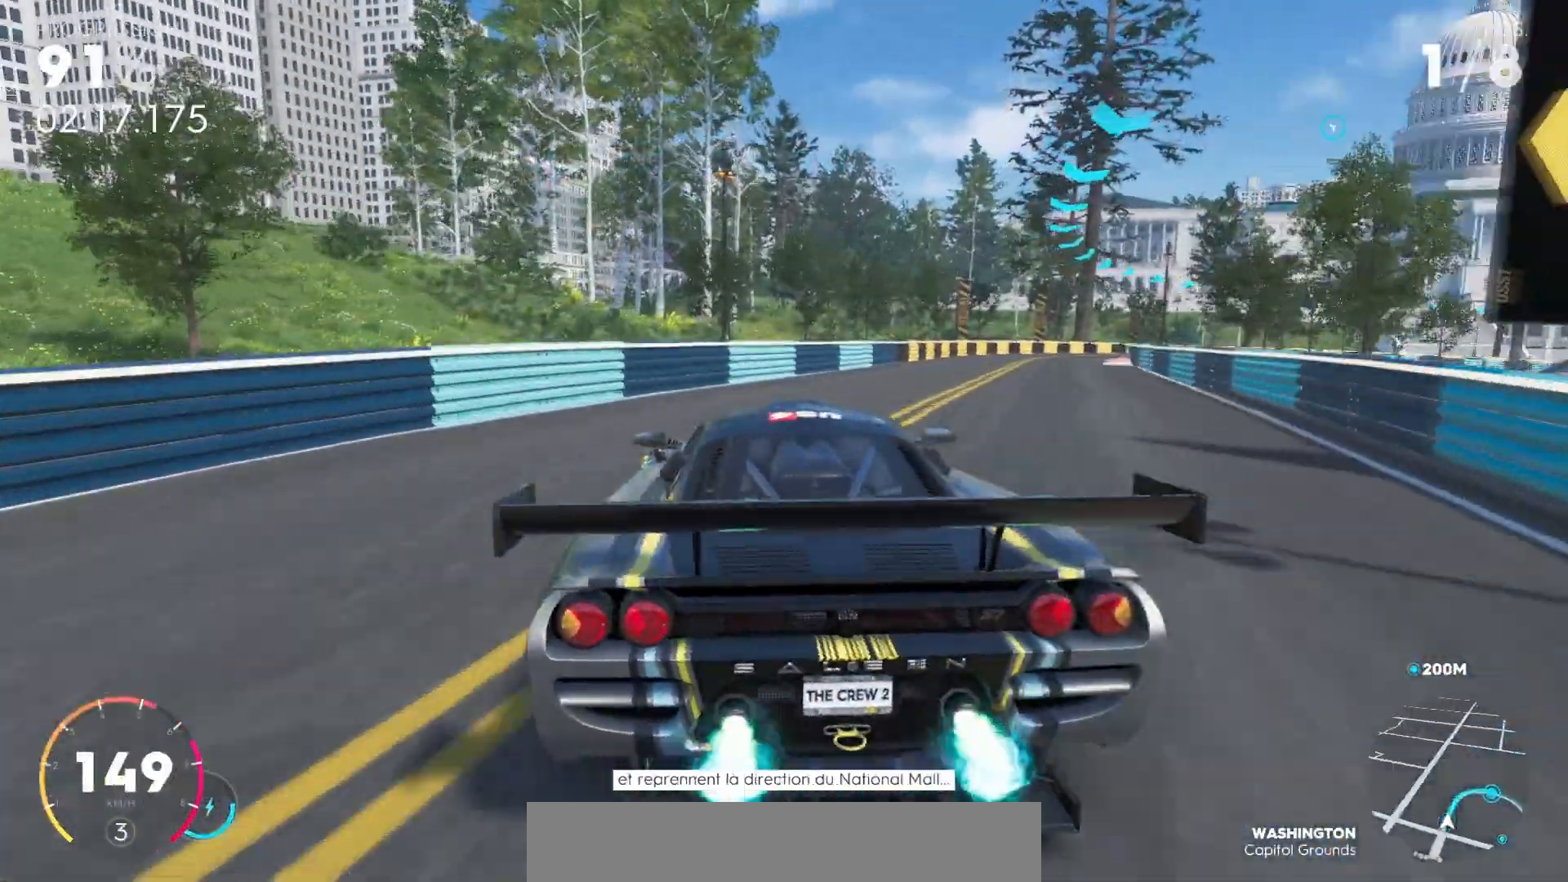
Gameplay with keyboard; each line is a JSON object with the keys held at the frame after it. "events" lists presses ("down") and releases ("up") of ".", "/", "alt_r", "b", "c", "comma", "ctrl_r", "down", "left", "n", "right", "semicolon", "shift_r", "super", "up" and "v" between this image and that frame as [ms after this image, input, new state], when the widget could be followed in between. No other keys are recorded. Mouse input is not recorded.
{"keys": ["up"], "events": [[100, "right", "up"], [200, "comma", "up"], [367, "right", "down"], [467, "right", "up"]]}
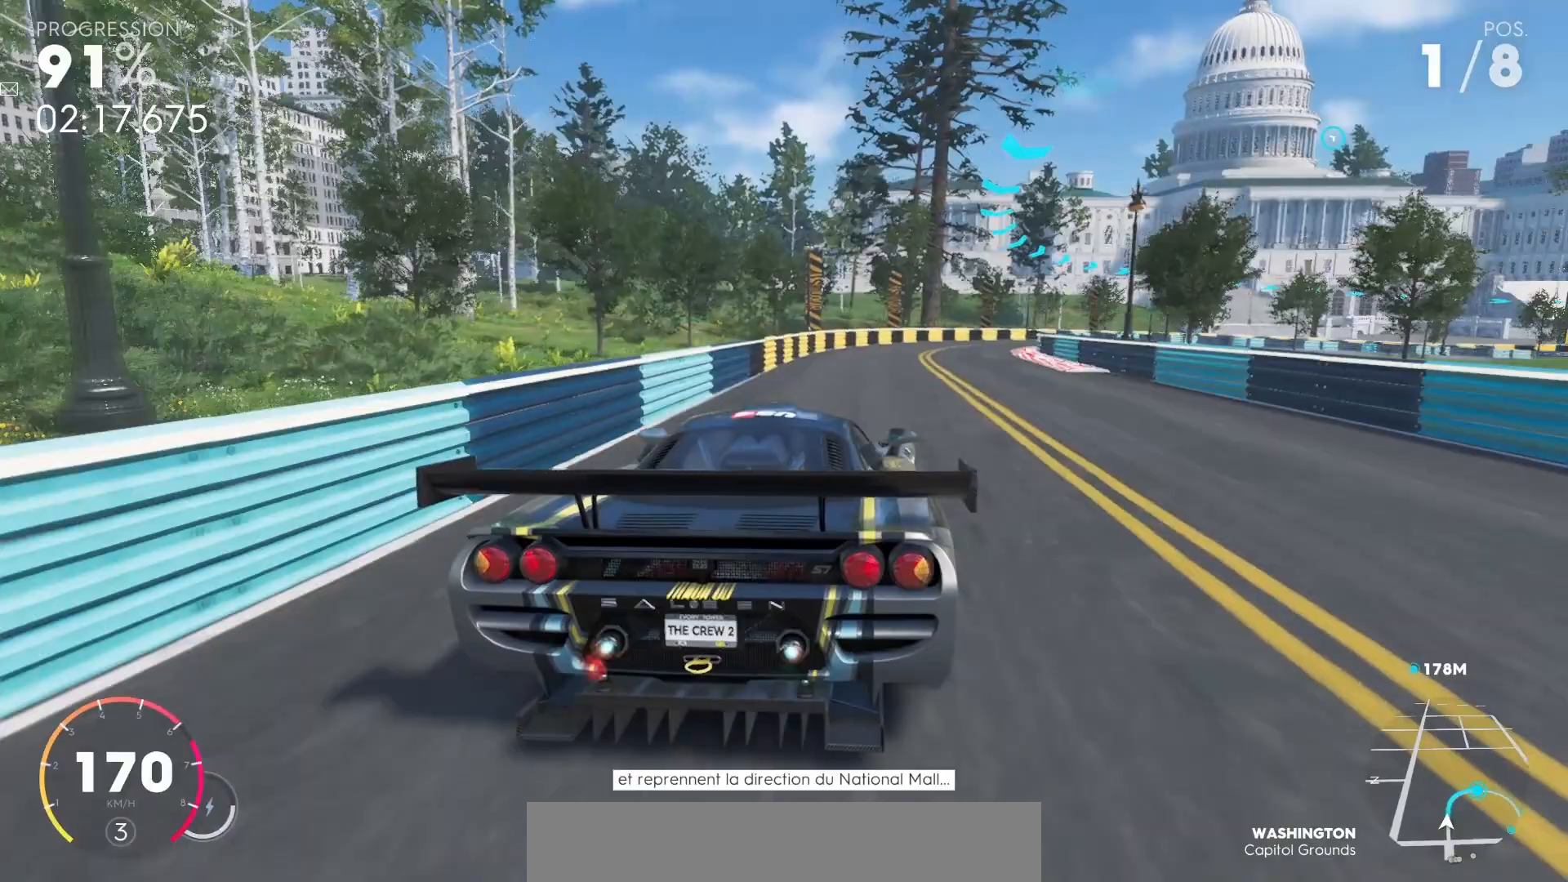
{"keys": ["right", "up"], "events": [[467, "right", "down"]]}
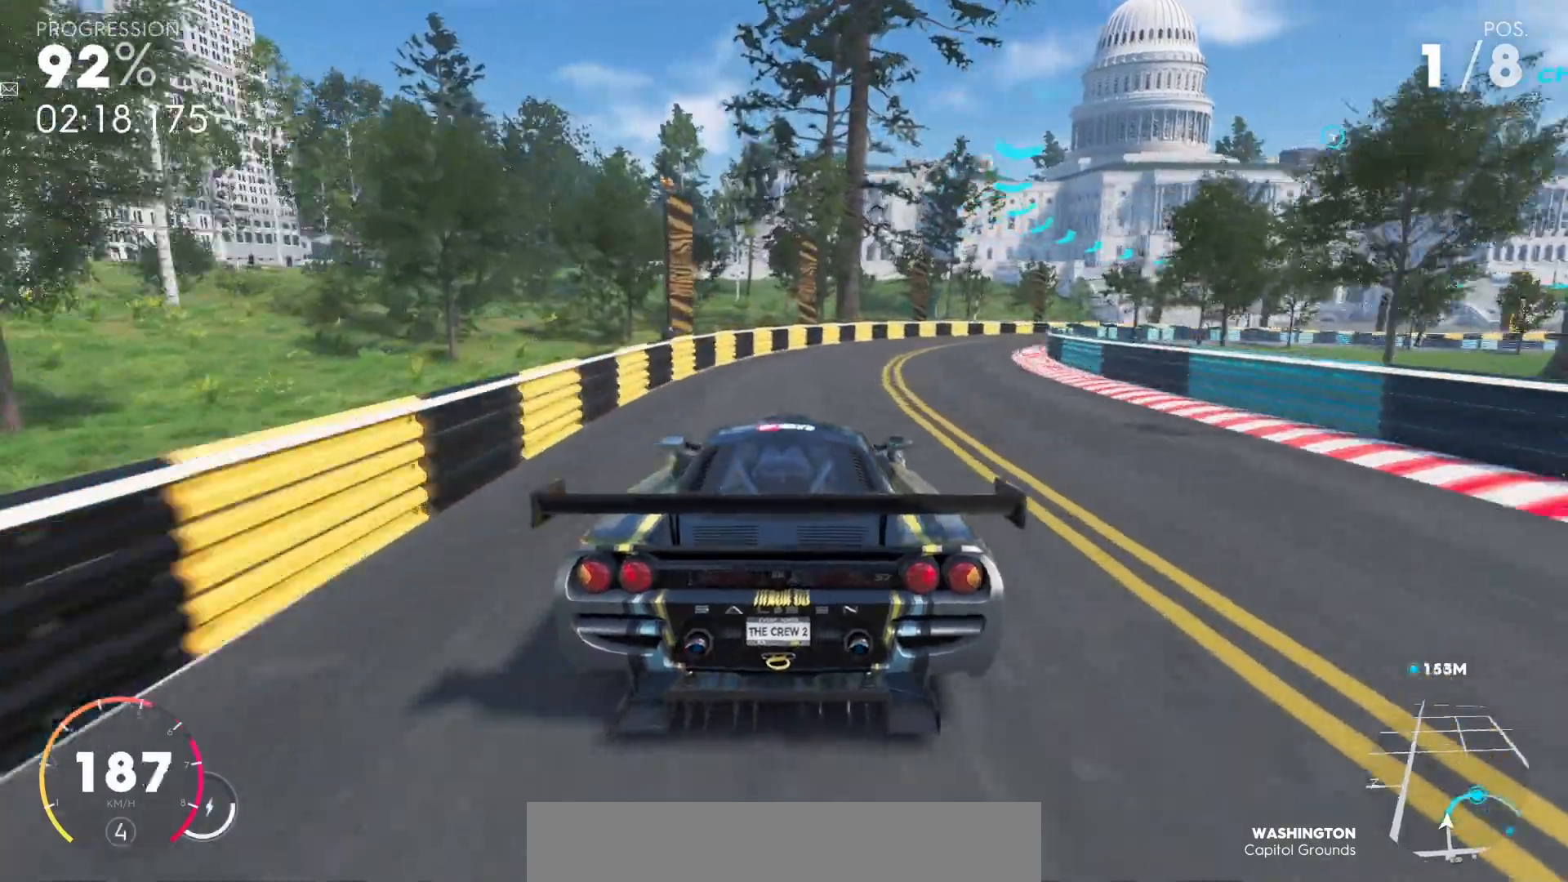
{"keys": ["right", "up"], "events": [[233, "right", "up"], [300, "right", "down"]]}
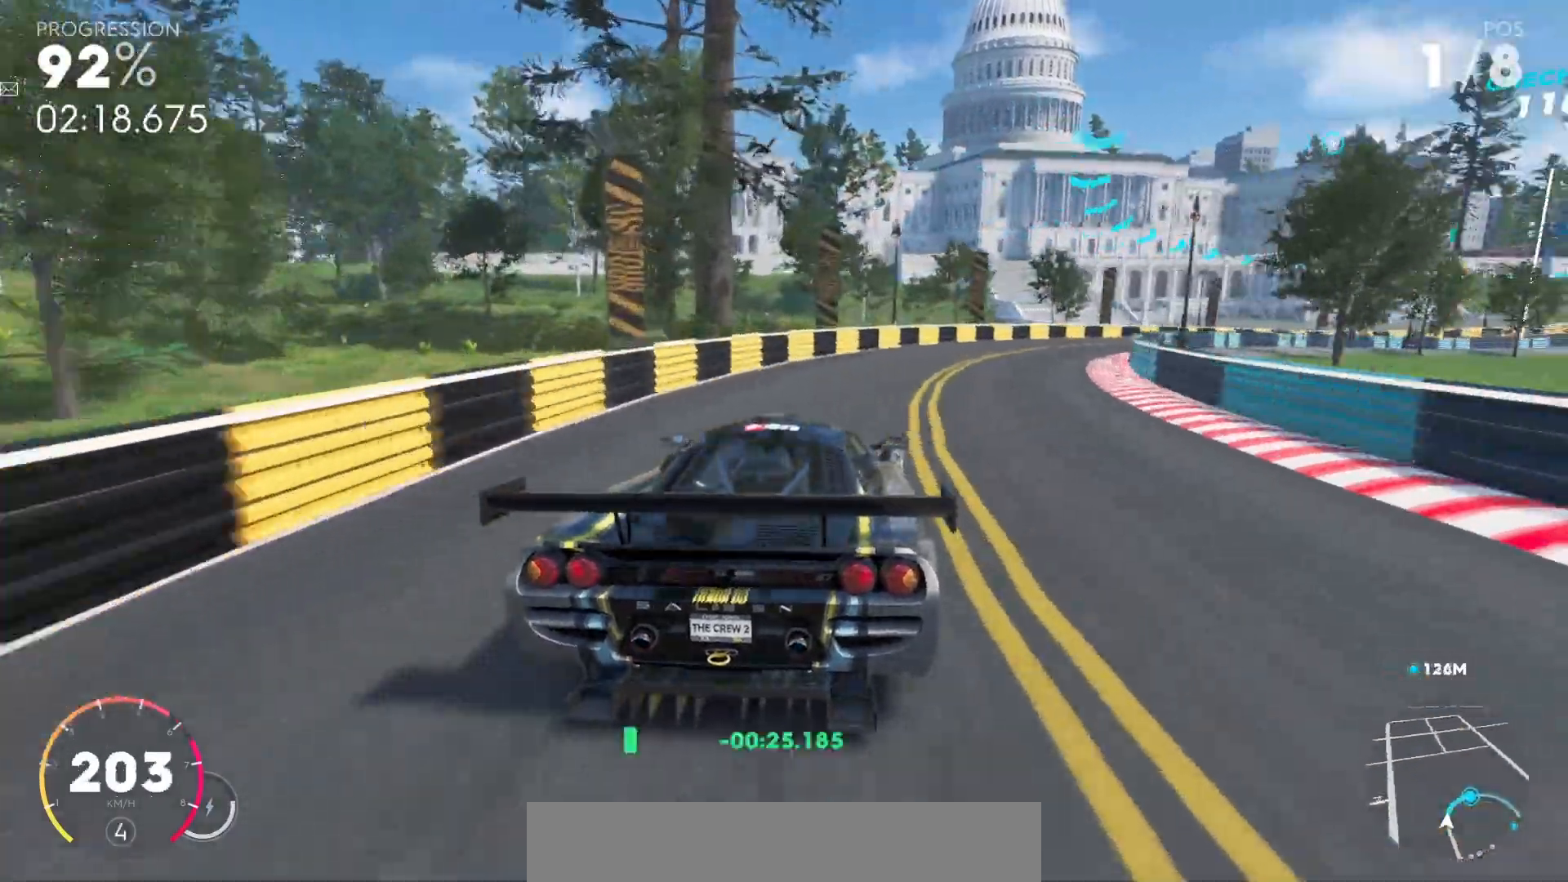
{"keys": ["right", "up"], "events": [[267, "right", "up"], [333, "right", "down"]]}
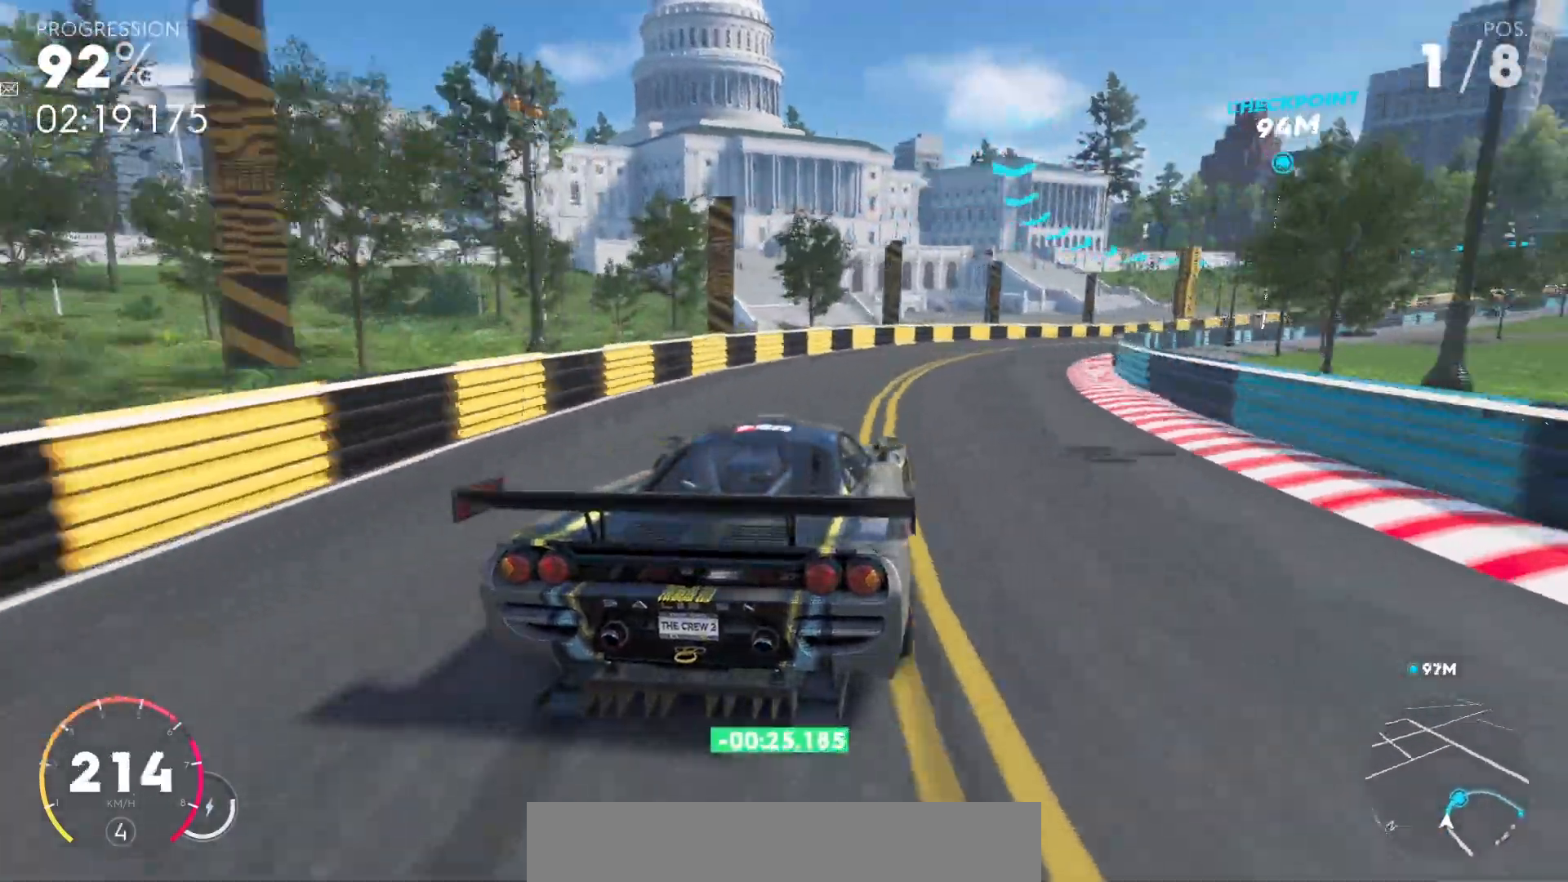
{"keys": ["right", "up"], "events": [[200, "right", "up"], [400, "right", "down"]]}
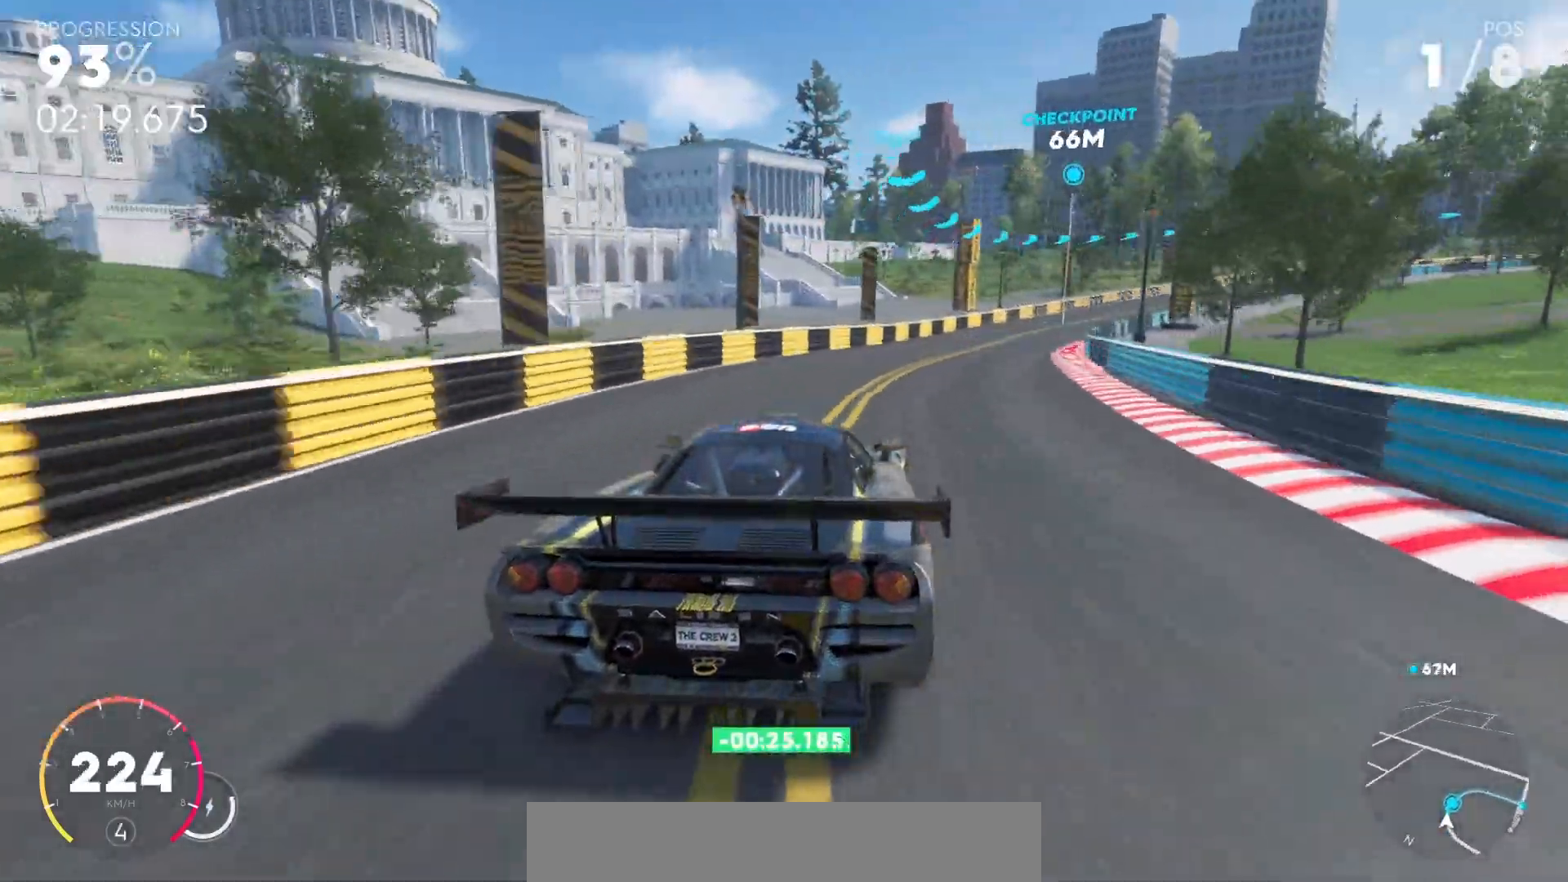
{"keys": ["right", "up"], "events": [[167, "right", "up"], [300, "right", "down"]]}
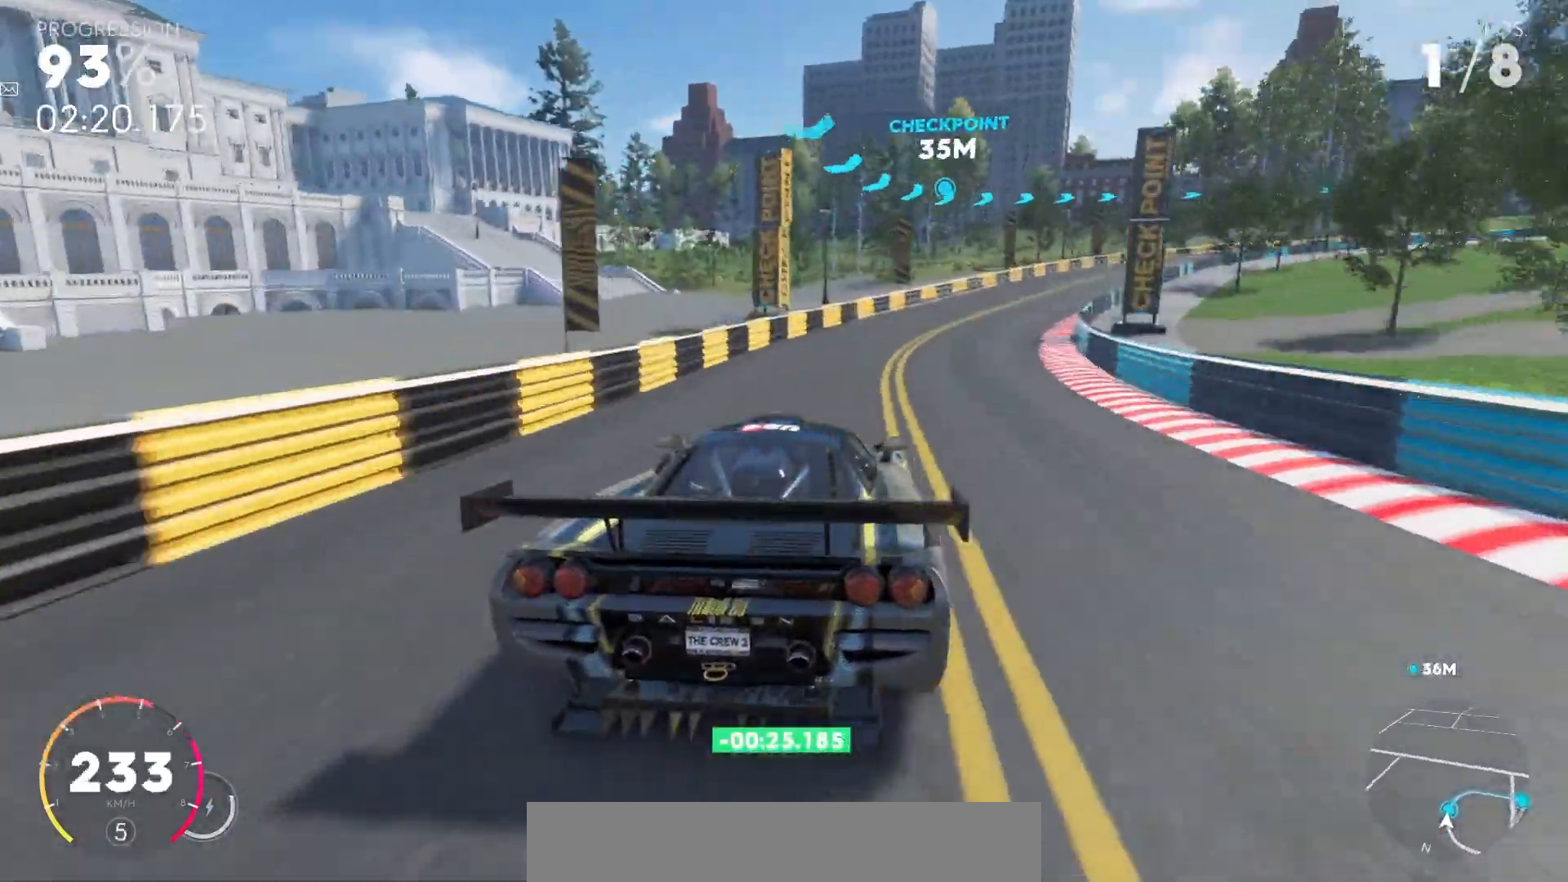
{"keys": ["right", "up"], "events": [[100, "right", "up"], [133, "right", "down"]]}
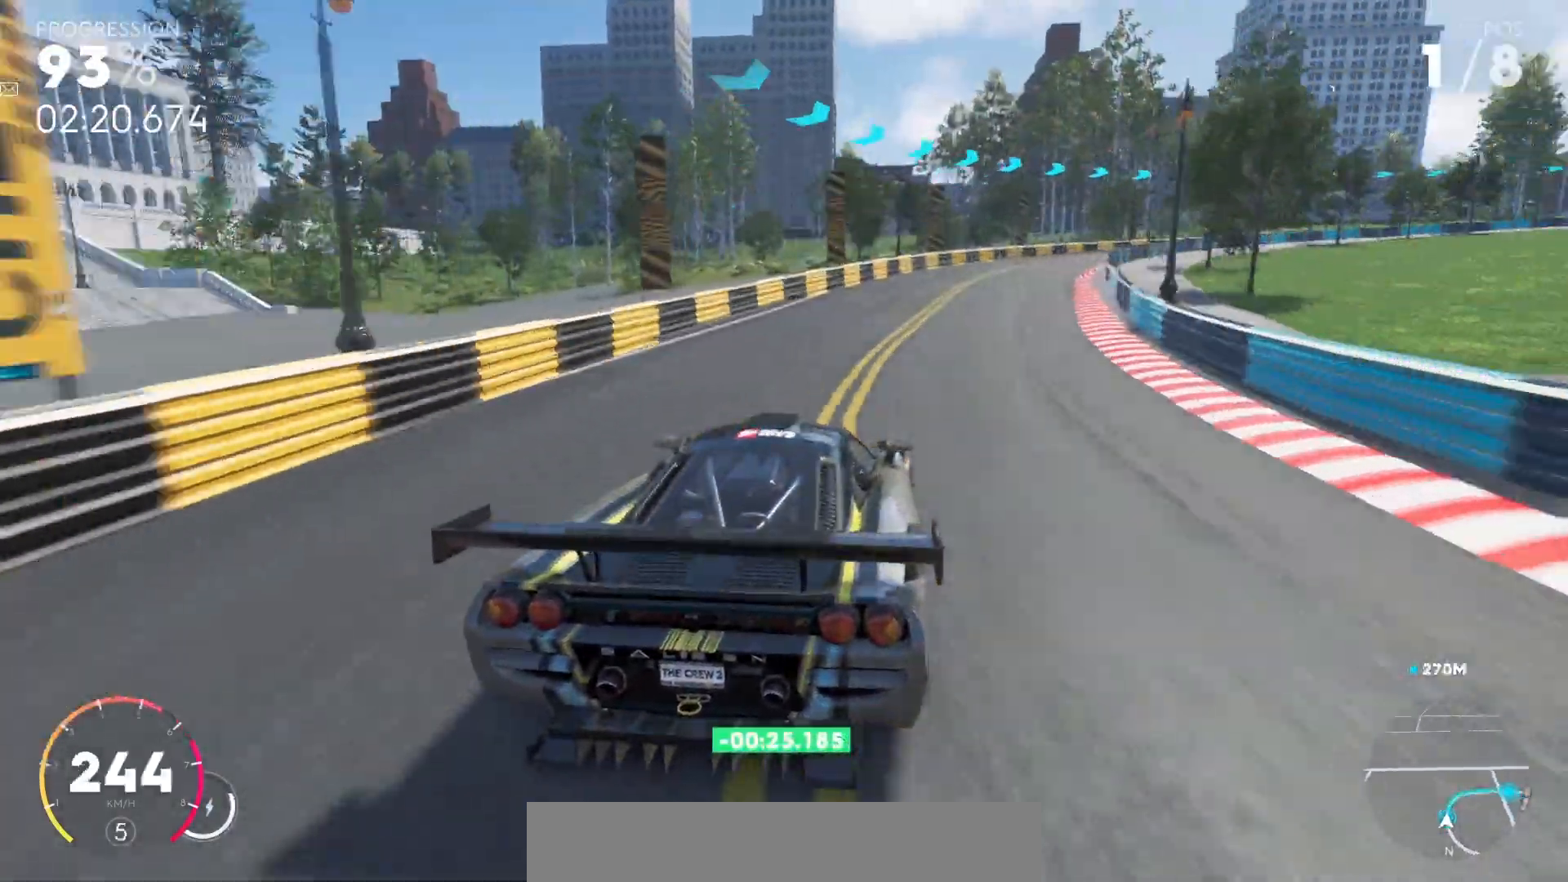
{"keys": ["right", "up"], "events": [[100, "right", "up"], [200, "right", "down"]]}
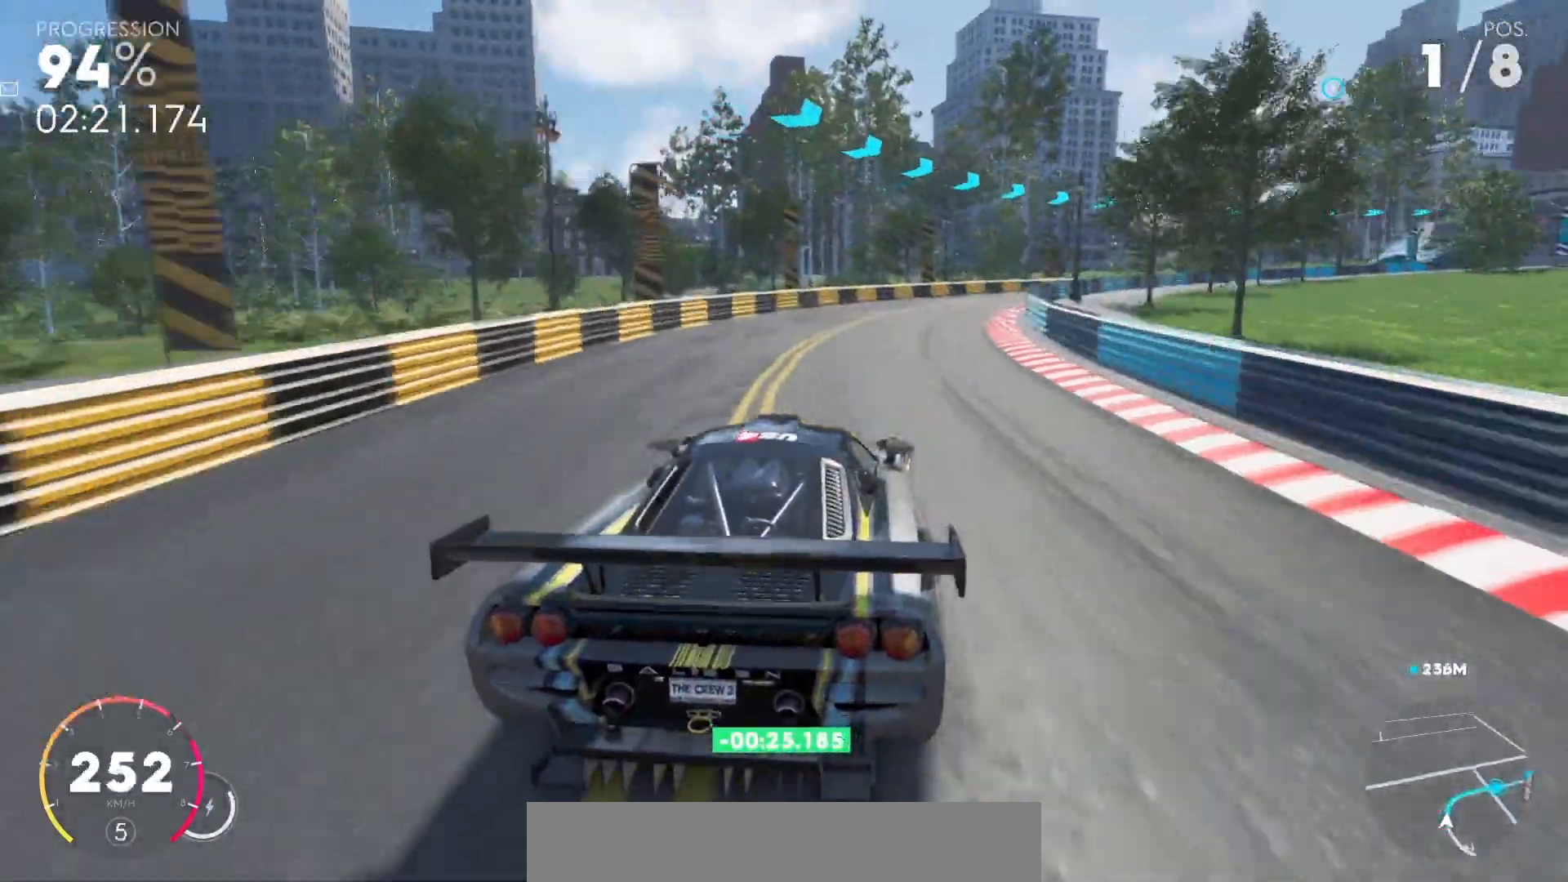
{"keys": ["right", "up"], "events": []}
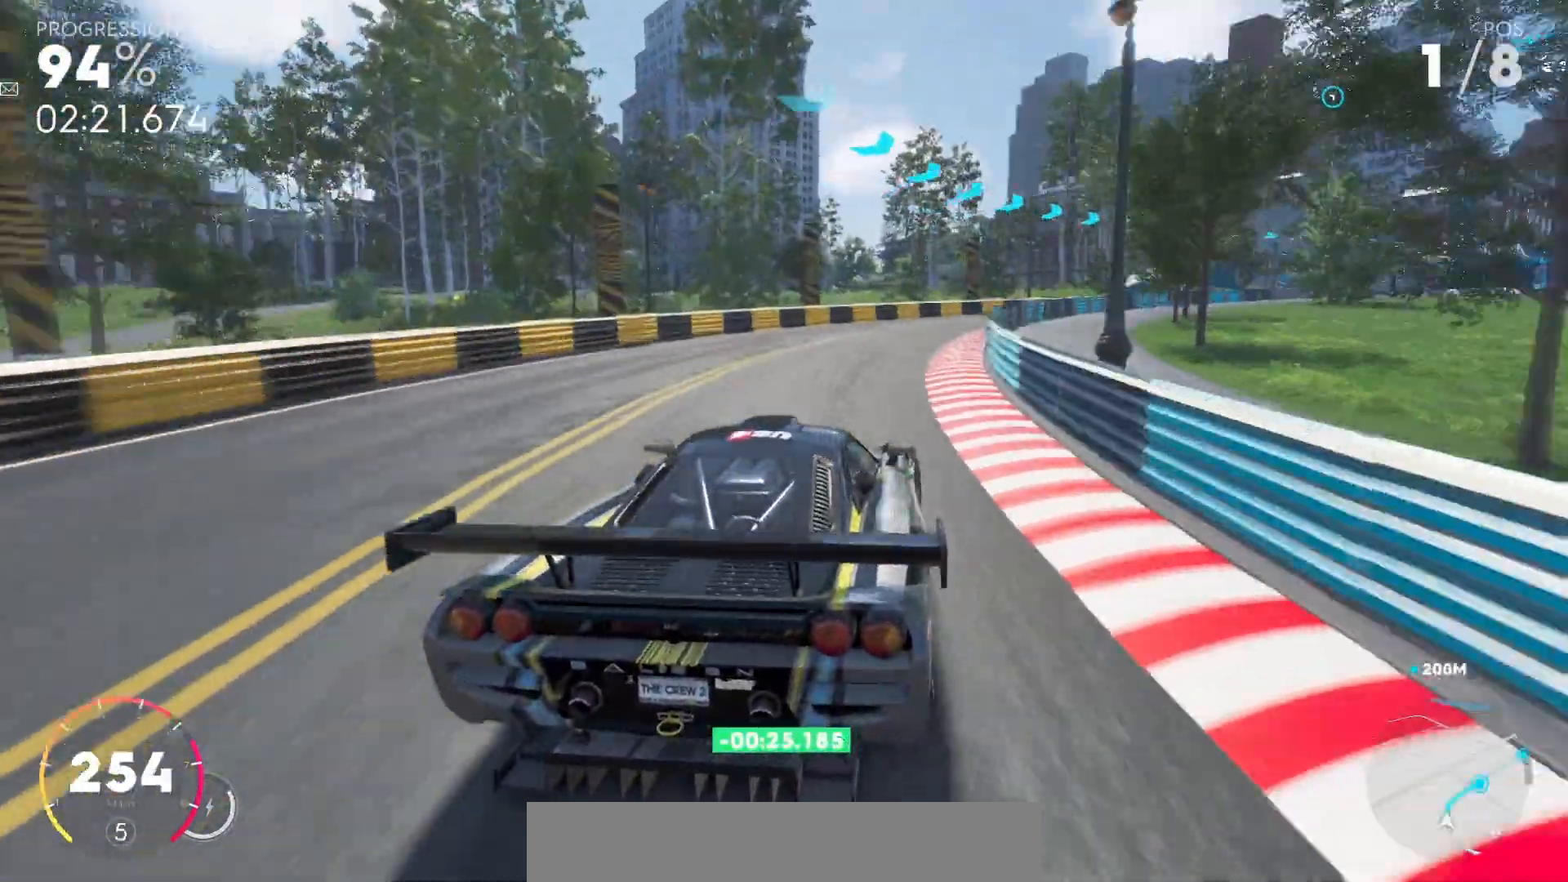
{"keys": ["right", "up"], "events": []}
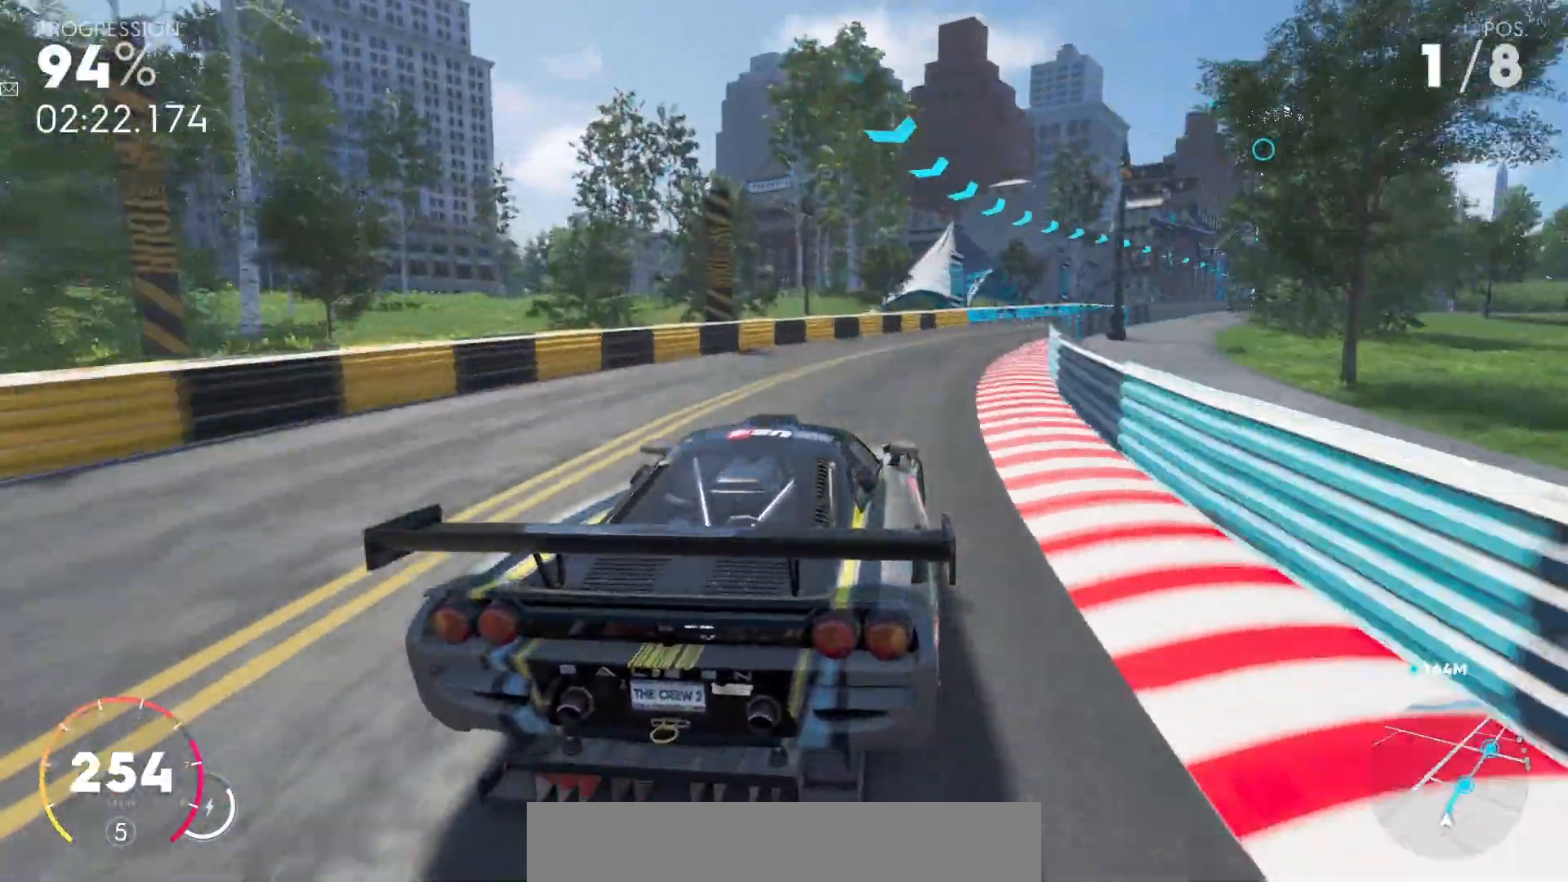
{"keys": ["comma", "up"], "events": [[200, "comma", "down"], [400, "right", "up"]]}
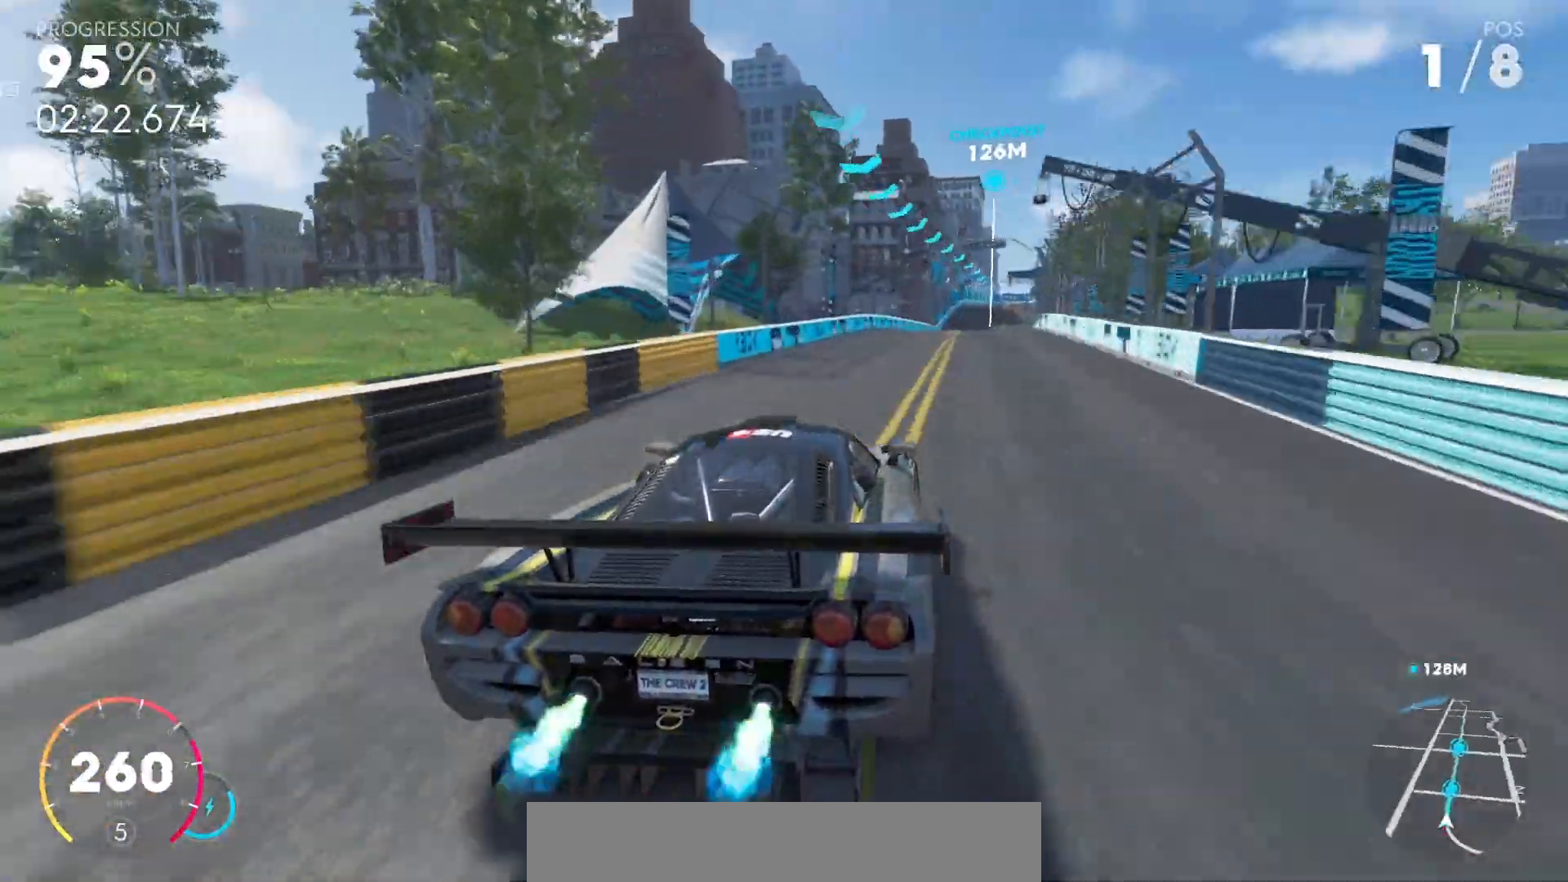
{"keys": ["comma", "up"], "events": []}
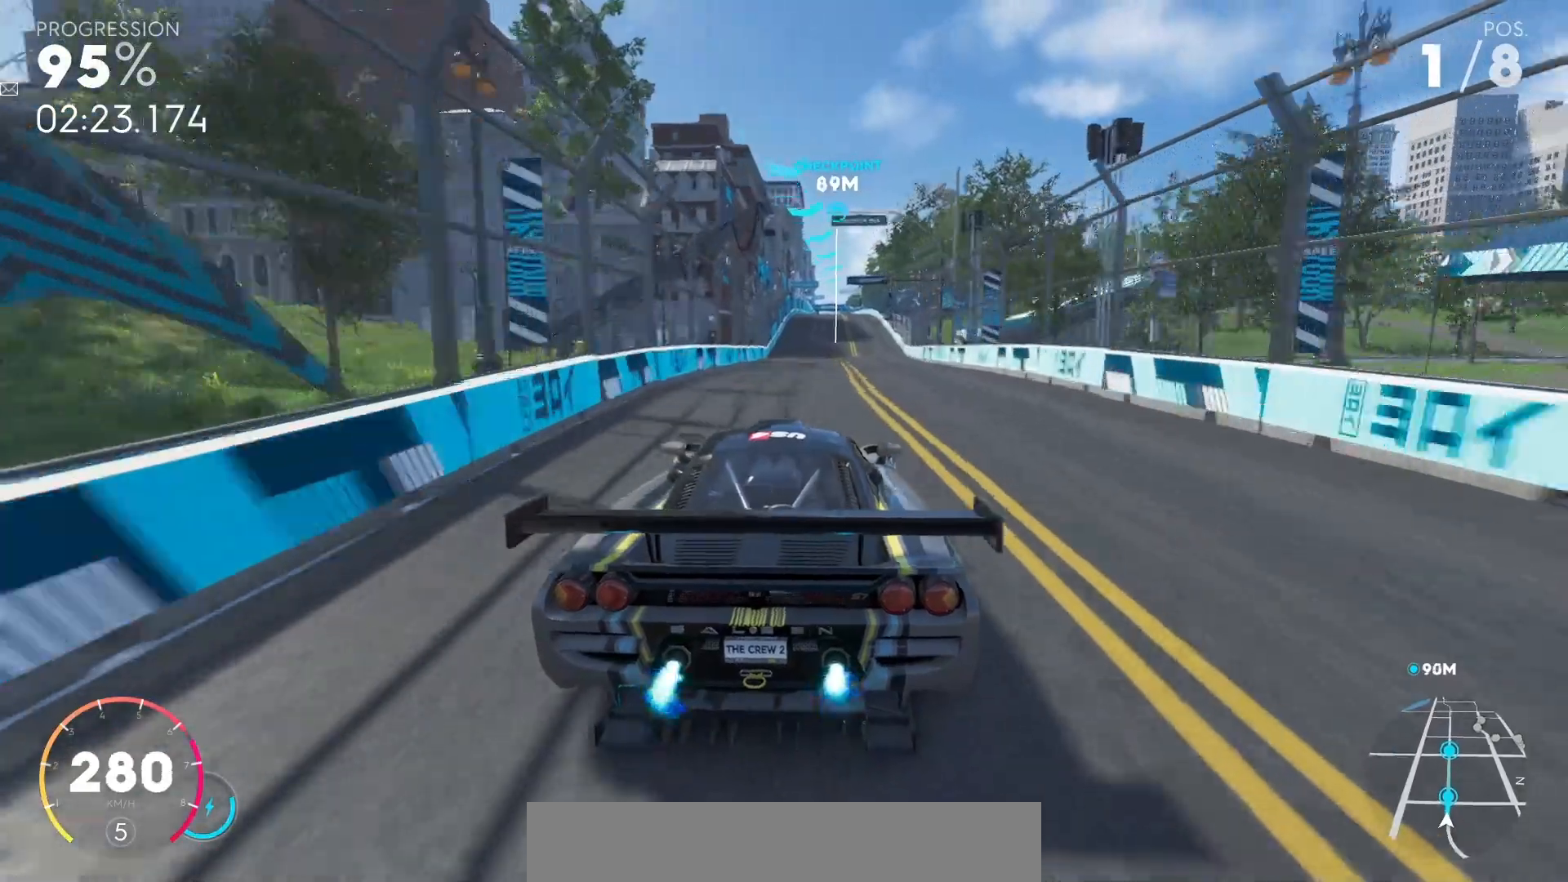
{"keys": ["comma", "up"], "events": [[233, "right", "down"], [300, "right", "up"]]}
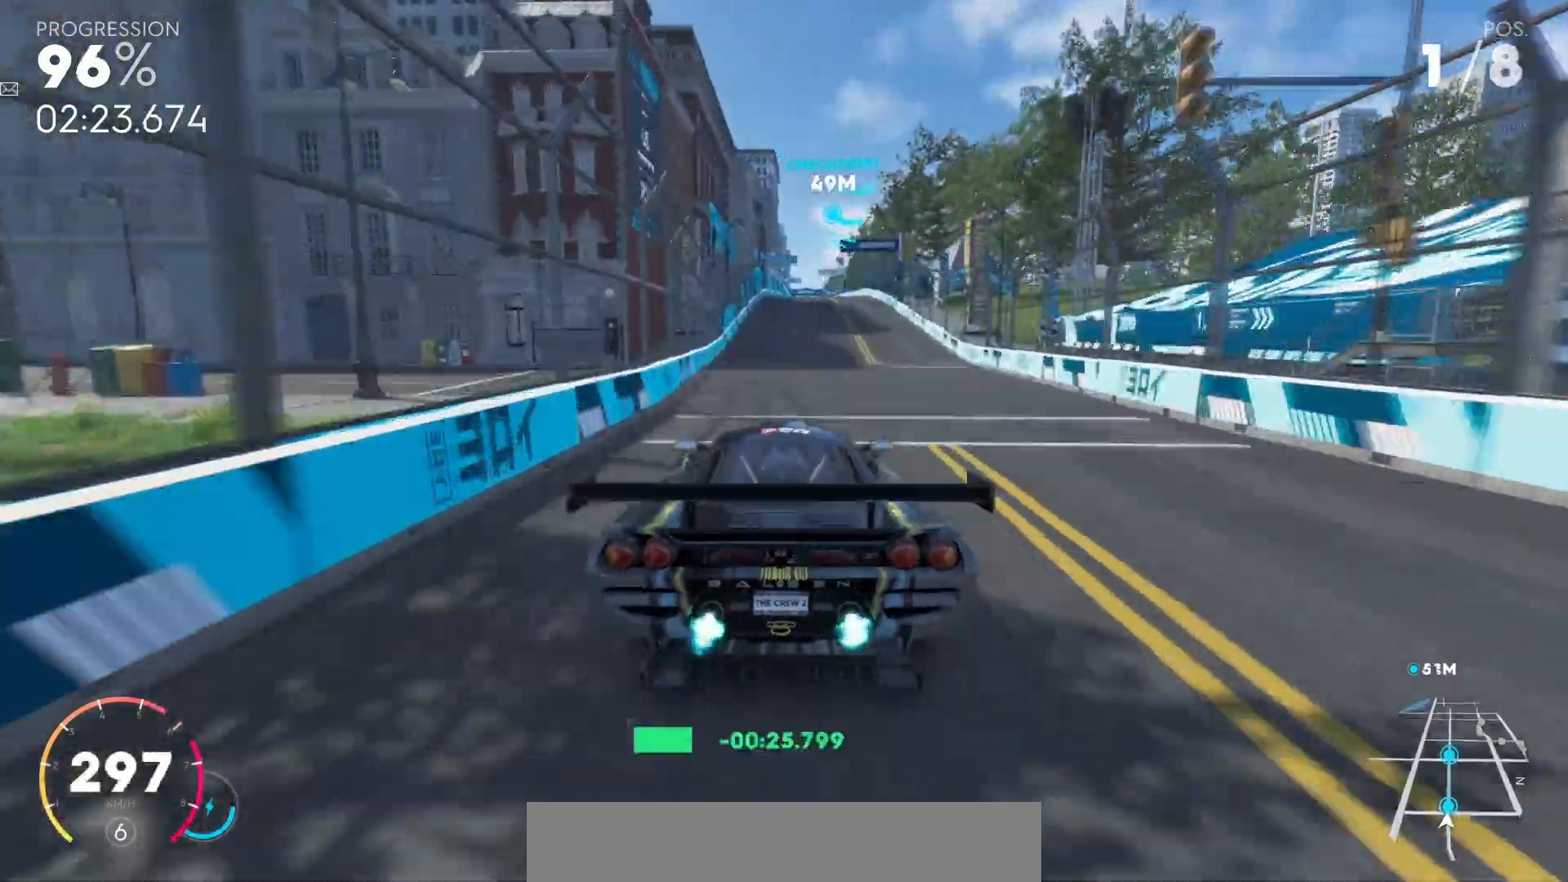
{"keys": ["comma", "up"], "events": [[200, "right", "down"], [333, "right", "up"]]}
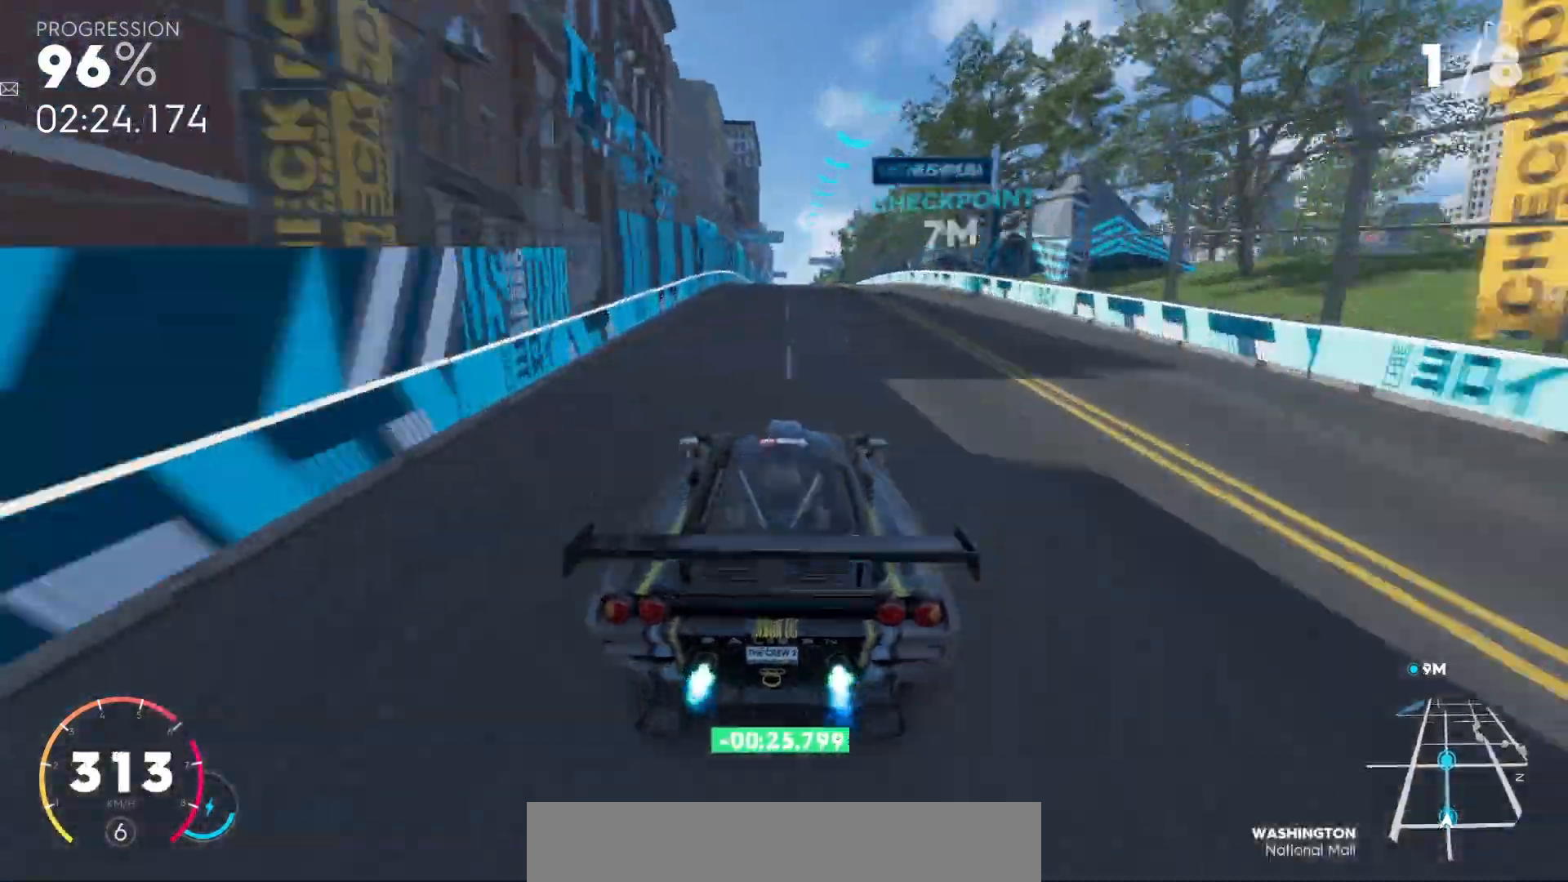
{"keys": ["comma", "up"], "events": [[333, "left", "down"], [400, "left", "up"]]}
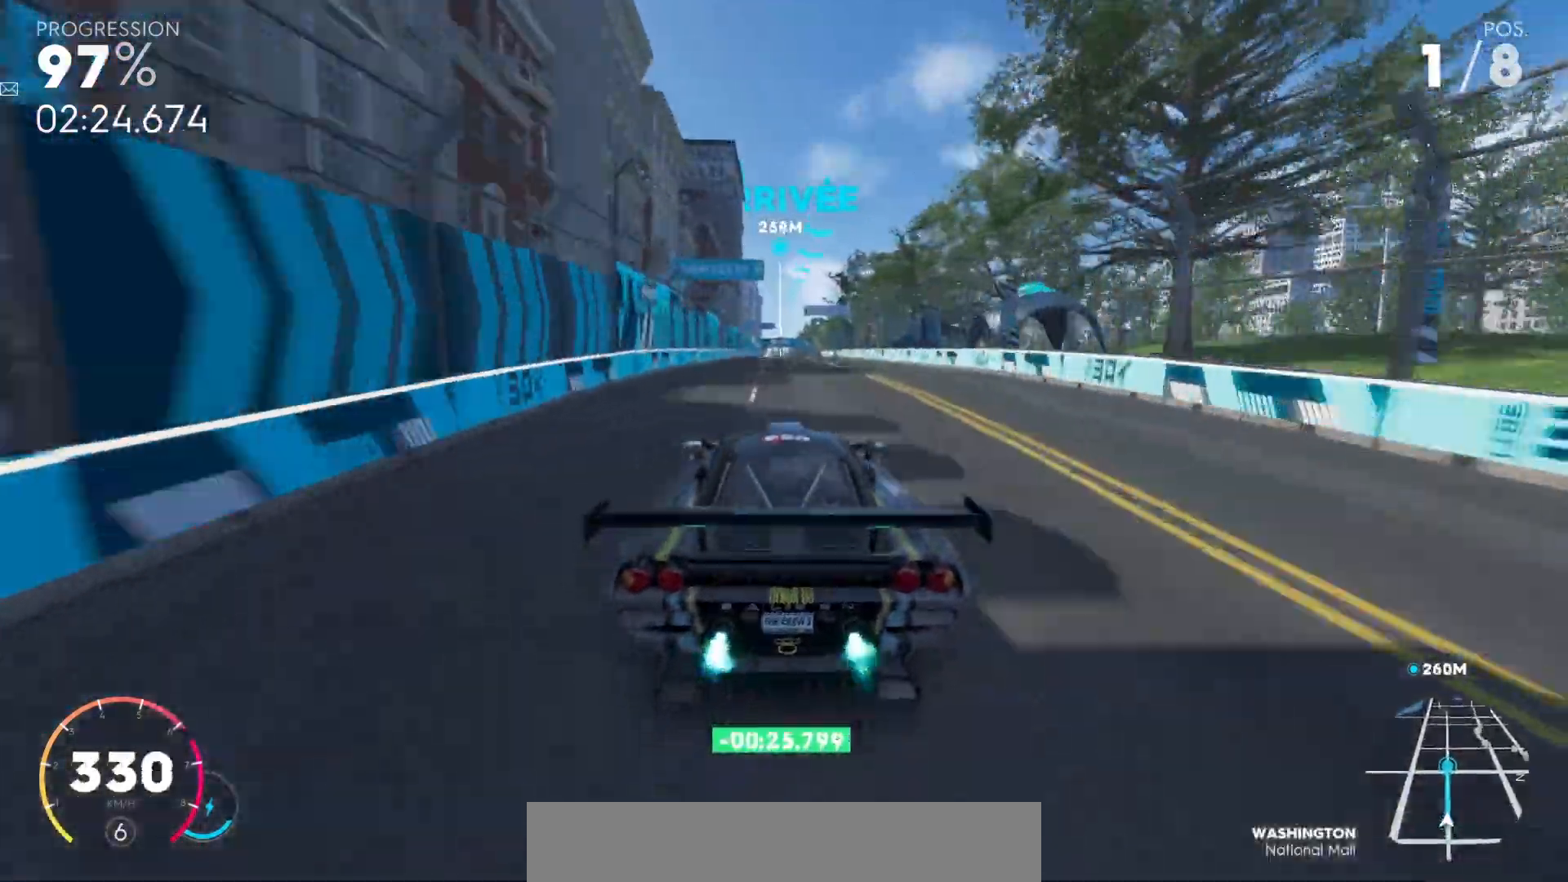
{"keys": ["comma", "up"], "events": []}
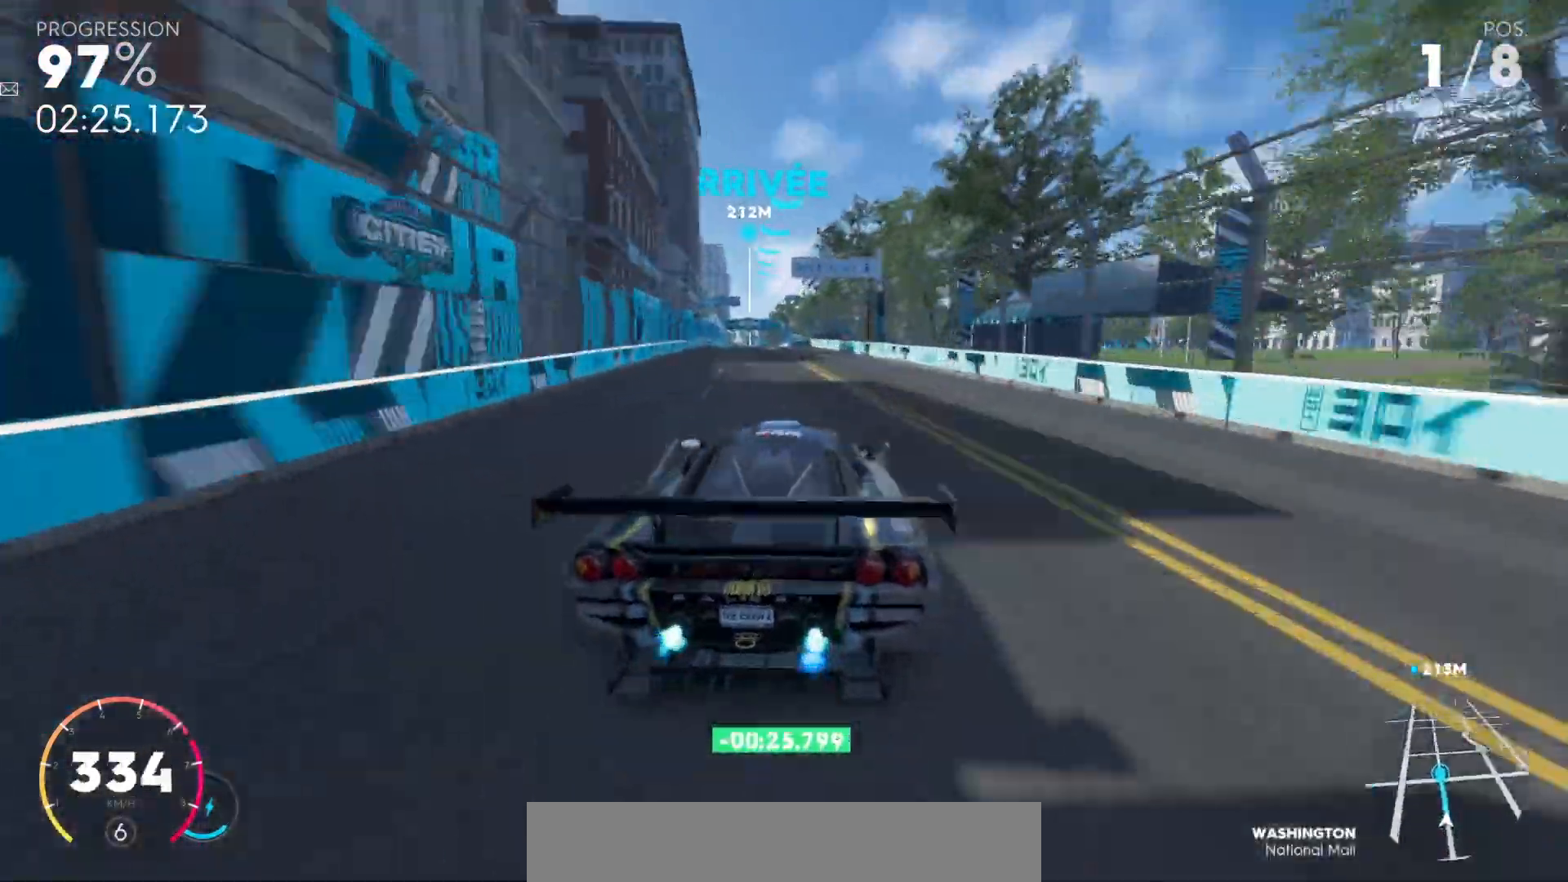
{"keys": ["comma", "up"], "events": [[67, "left", "down"], [333, "left", "up"]]}
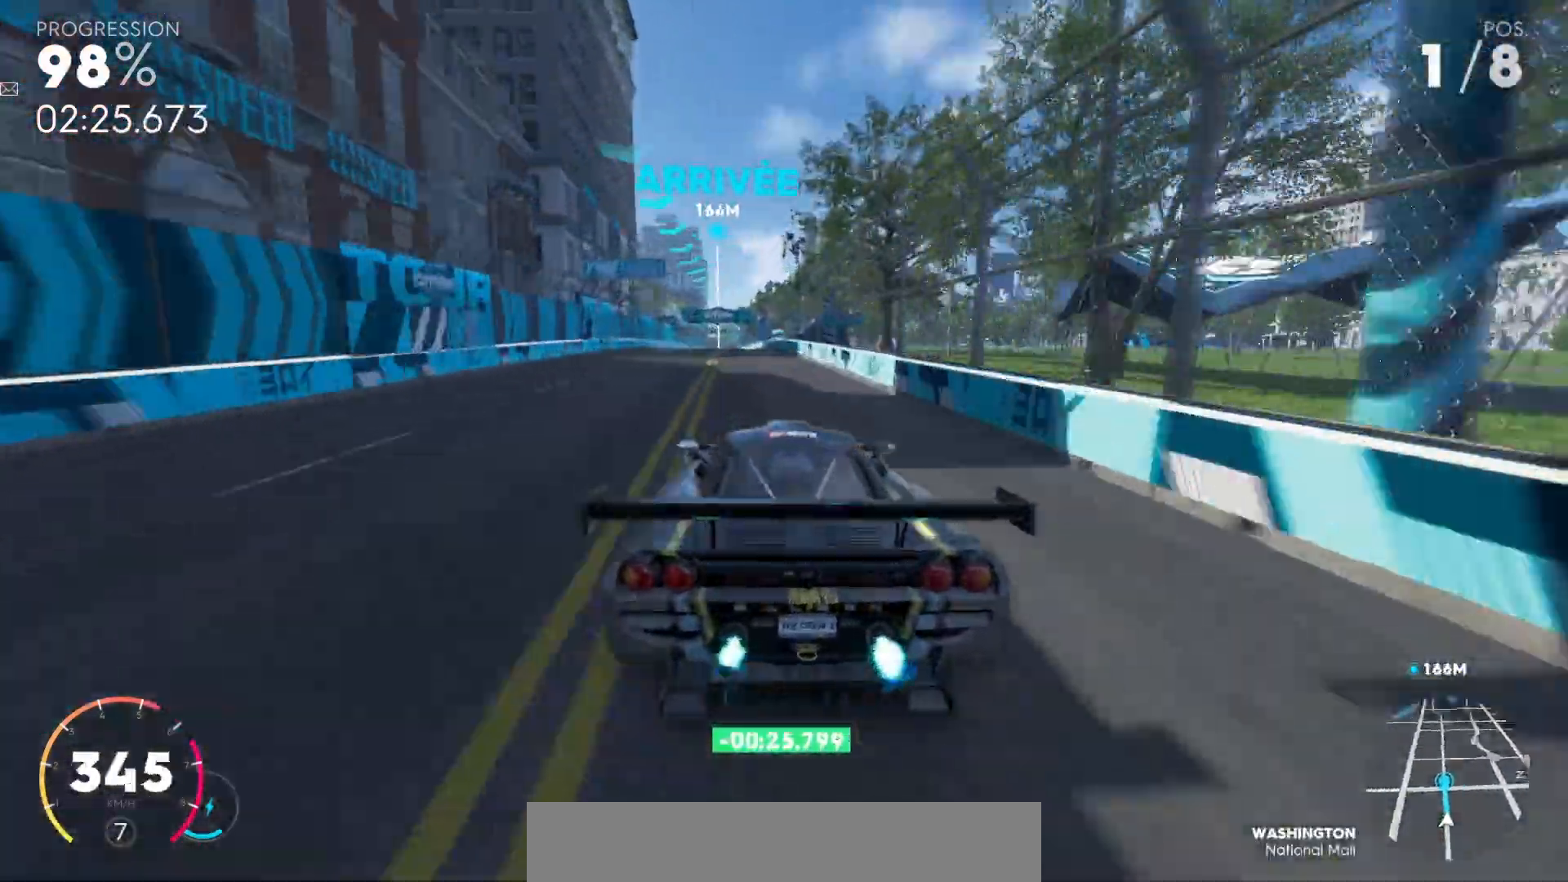
{"keys": ["comma", "up"], "events": [[67, "left", "down"], [333, "left", "up"]]}
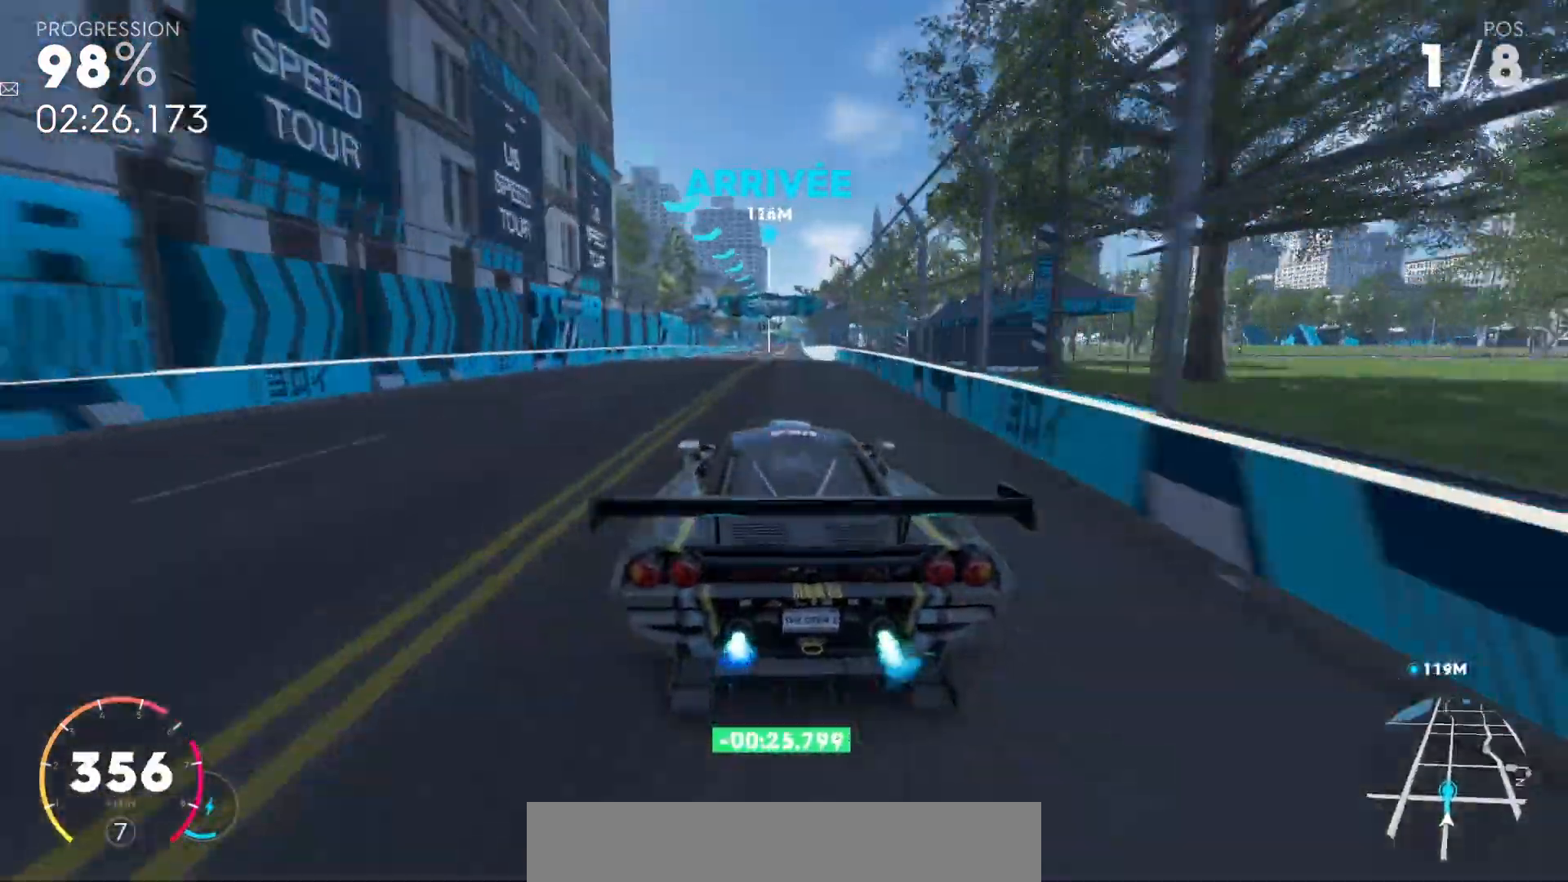
{"keys": ["comma", "up"], "events": [[133, "right", "down"], [233, "right", "up"]]}
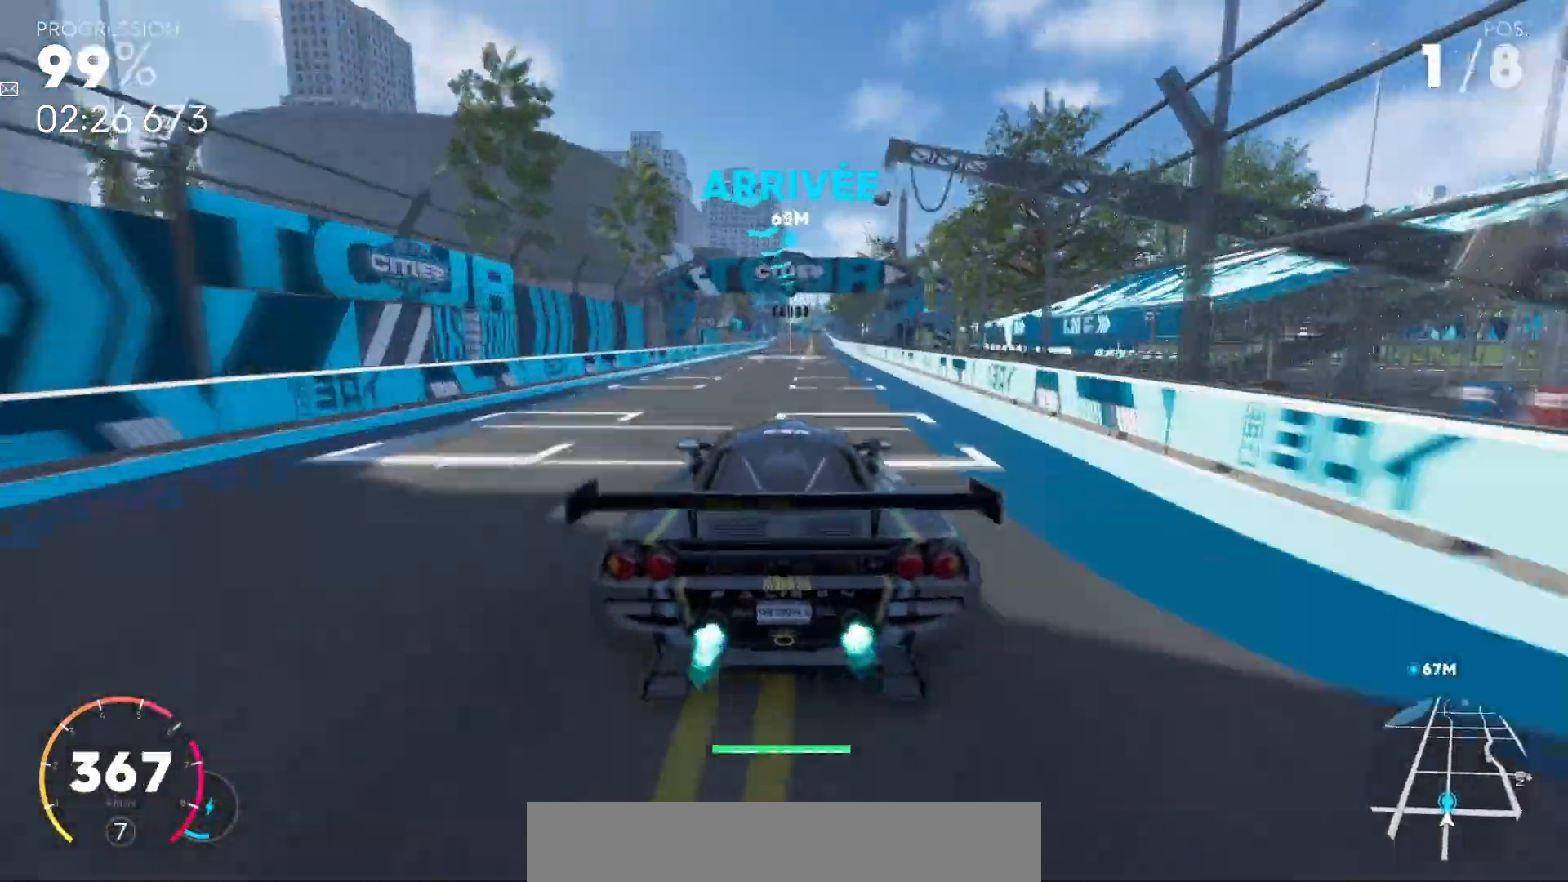
{"keys": ["comma", "up"], "events": [[33, "right", "down"], [167, "right", "up"]]}
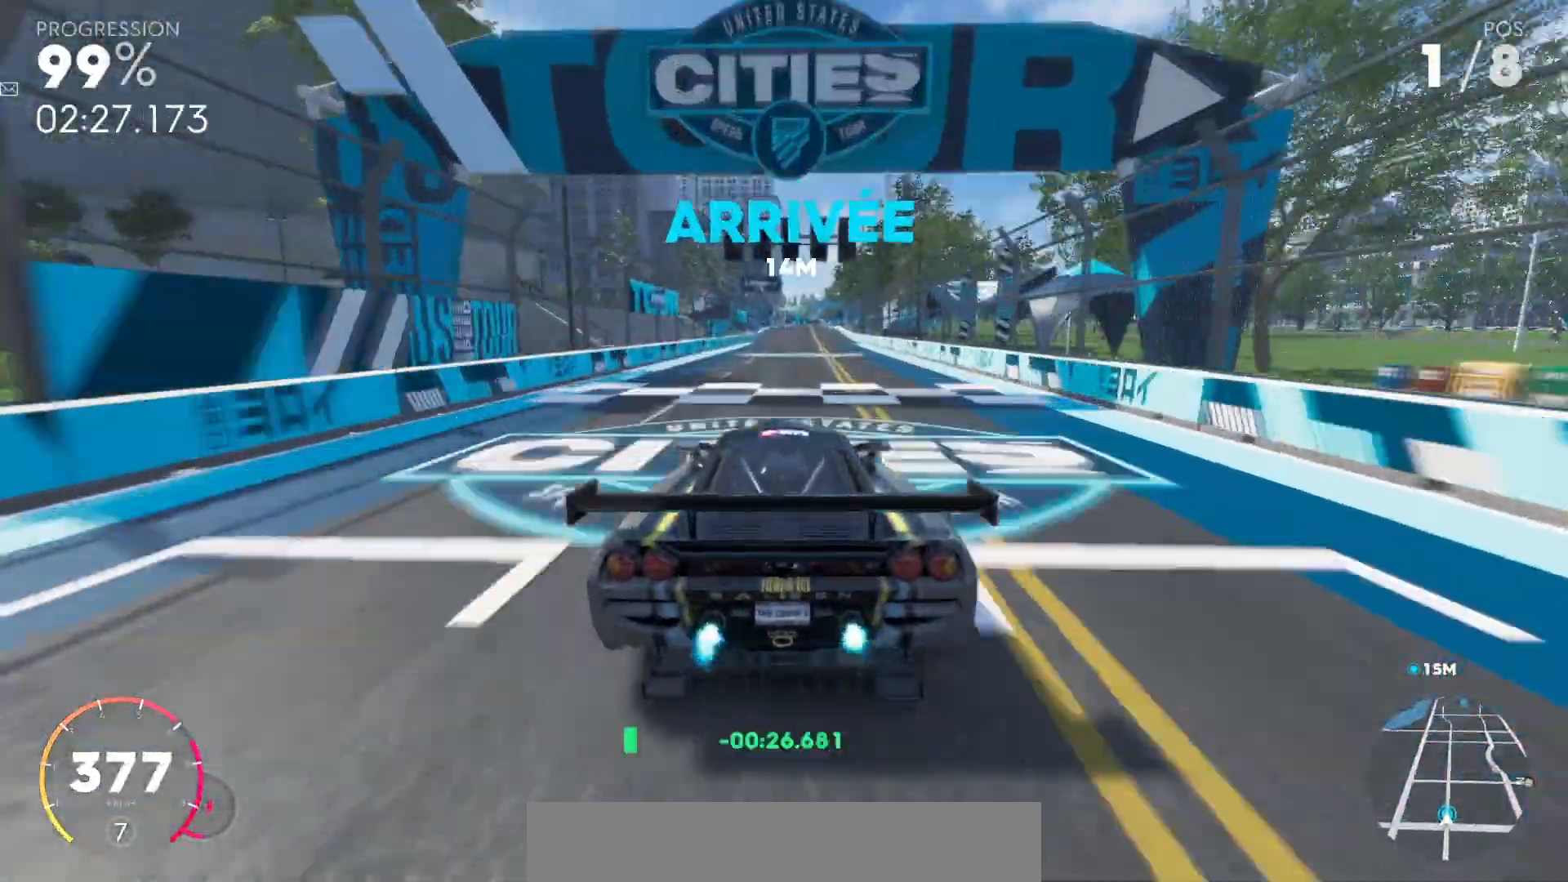
{"keys": ["comma", "up"], "events": [[67, "right", "down"], [167, "right", "up"]]}
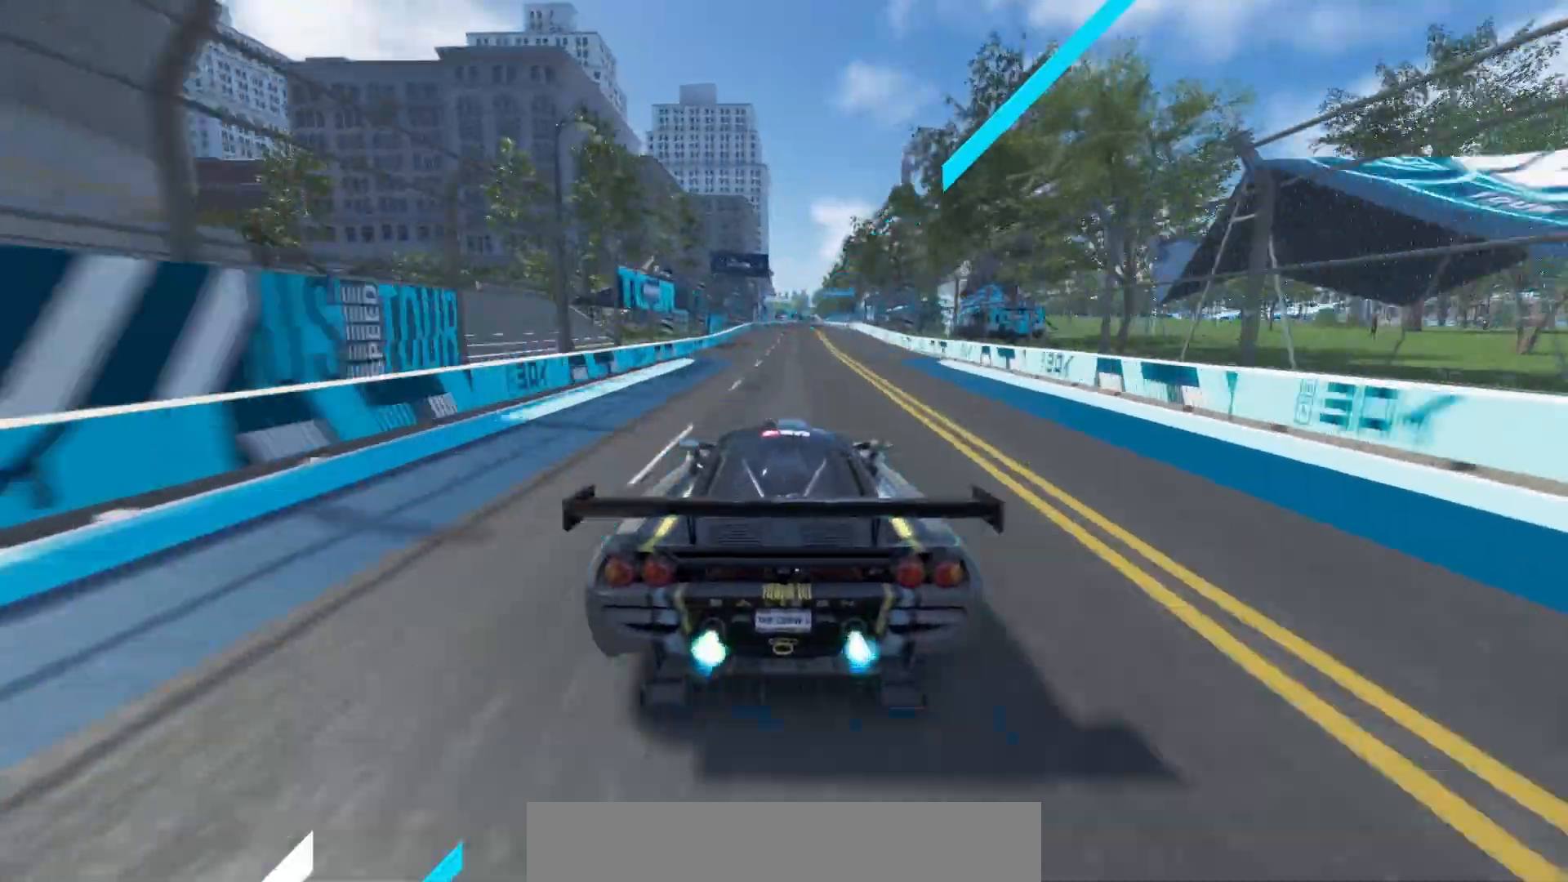
{"keys": [], "events": [[133, "up", "up"], [233, "comma", "up"]]}
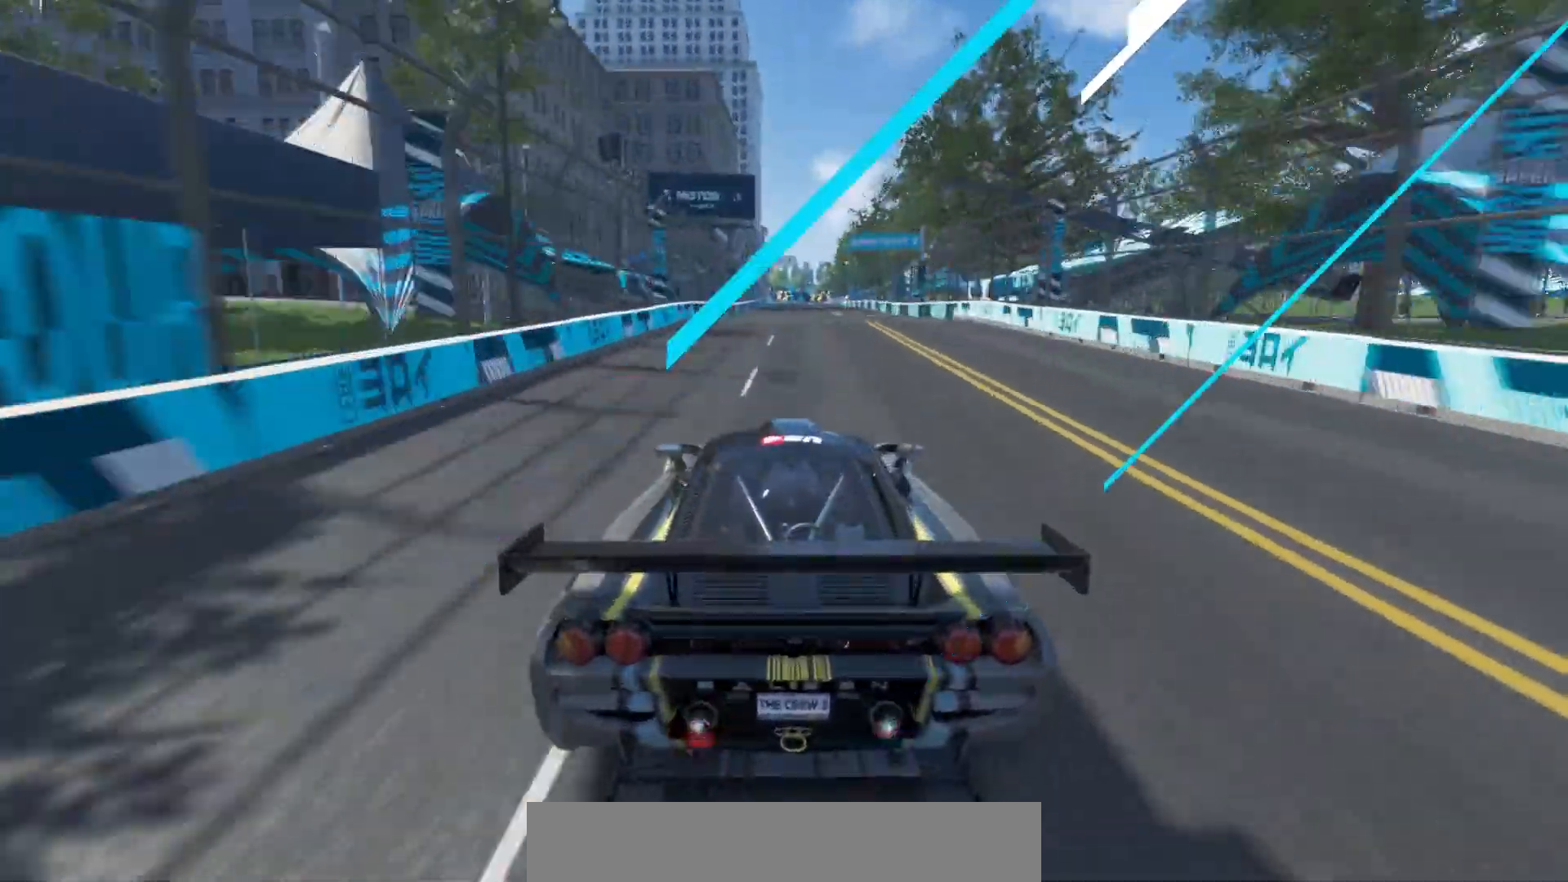
{"keys": ["down"], "events": [[67, "down", "down"]]}
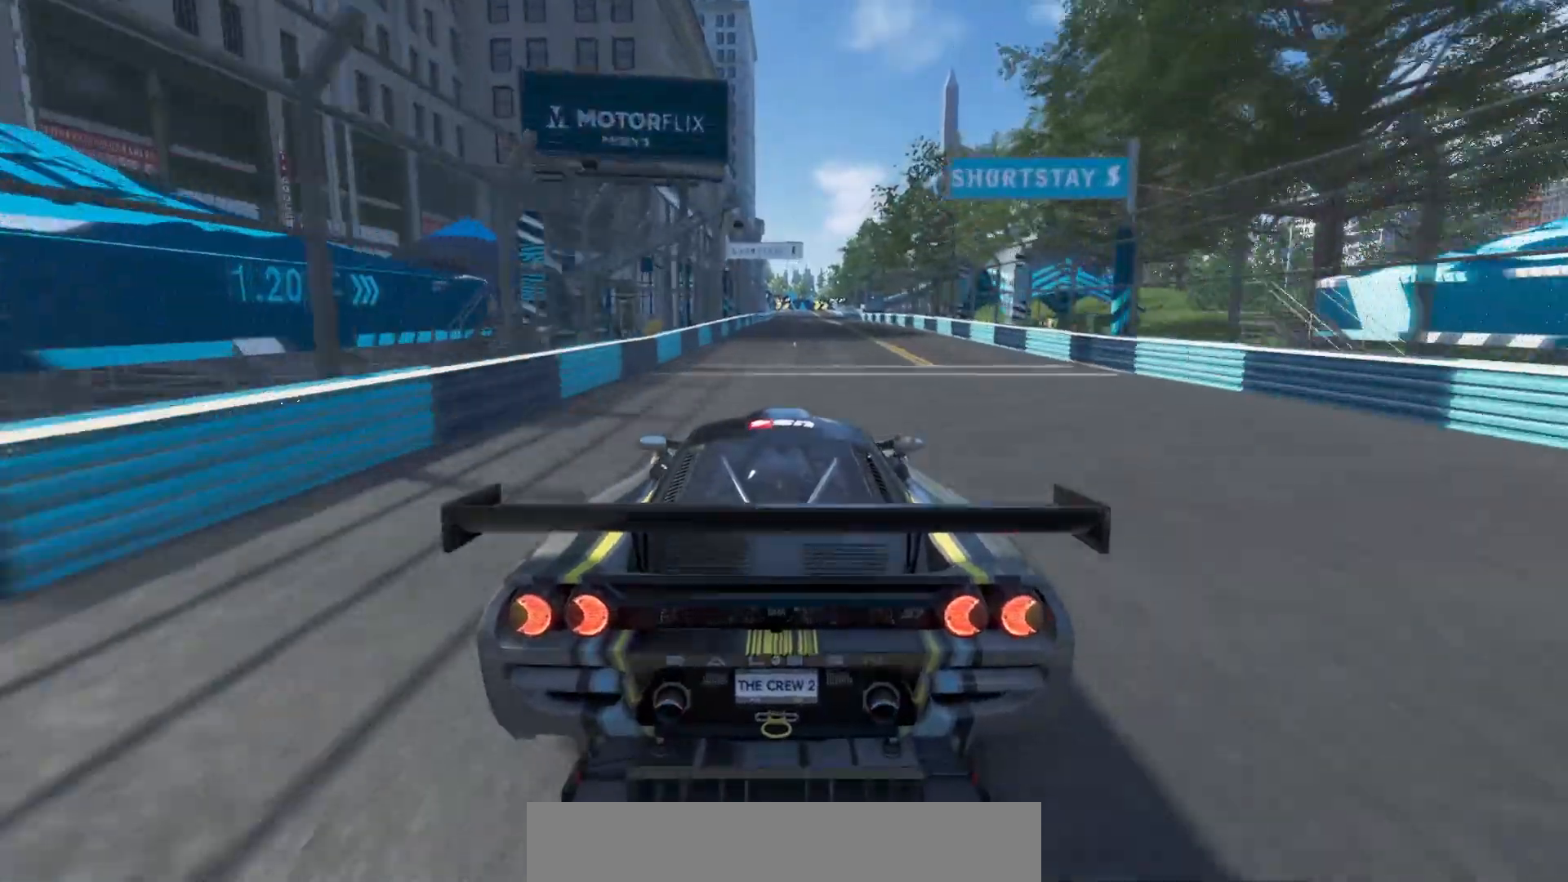
{"keys": ["down"], "events": [[200, "right", "down"], [367, "right", "up"]]}
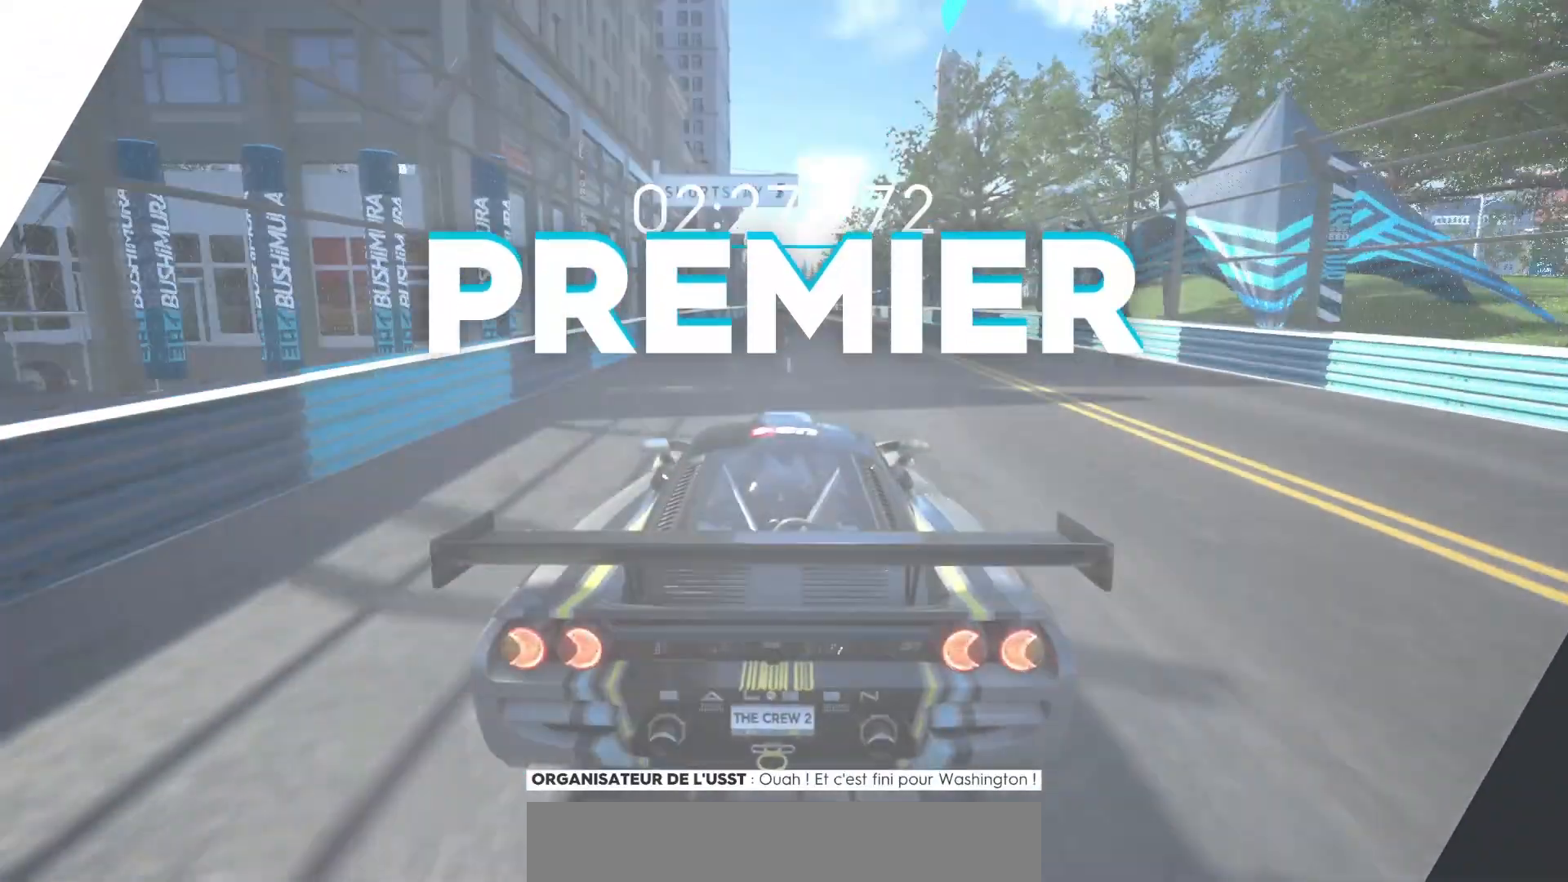
{"keys": ["down"], "events": [[333, "left", "down"], [433, "left", "up"]]}
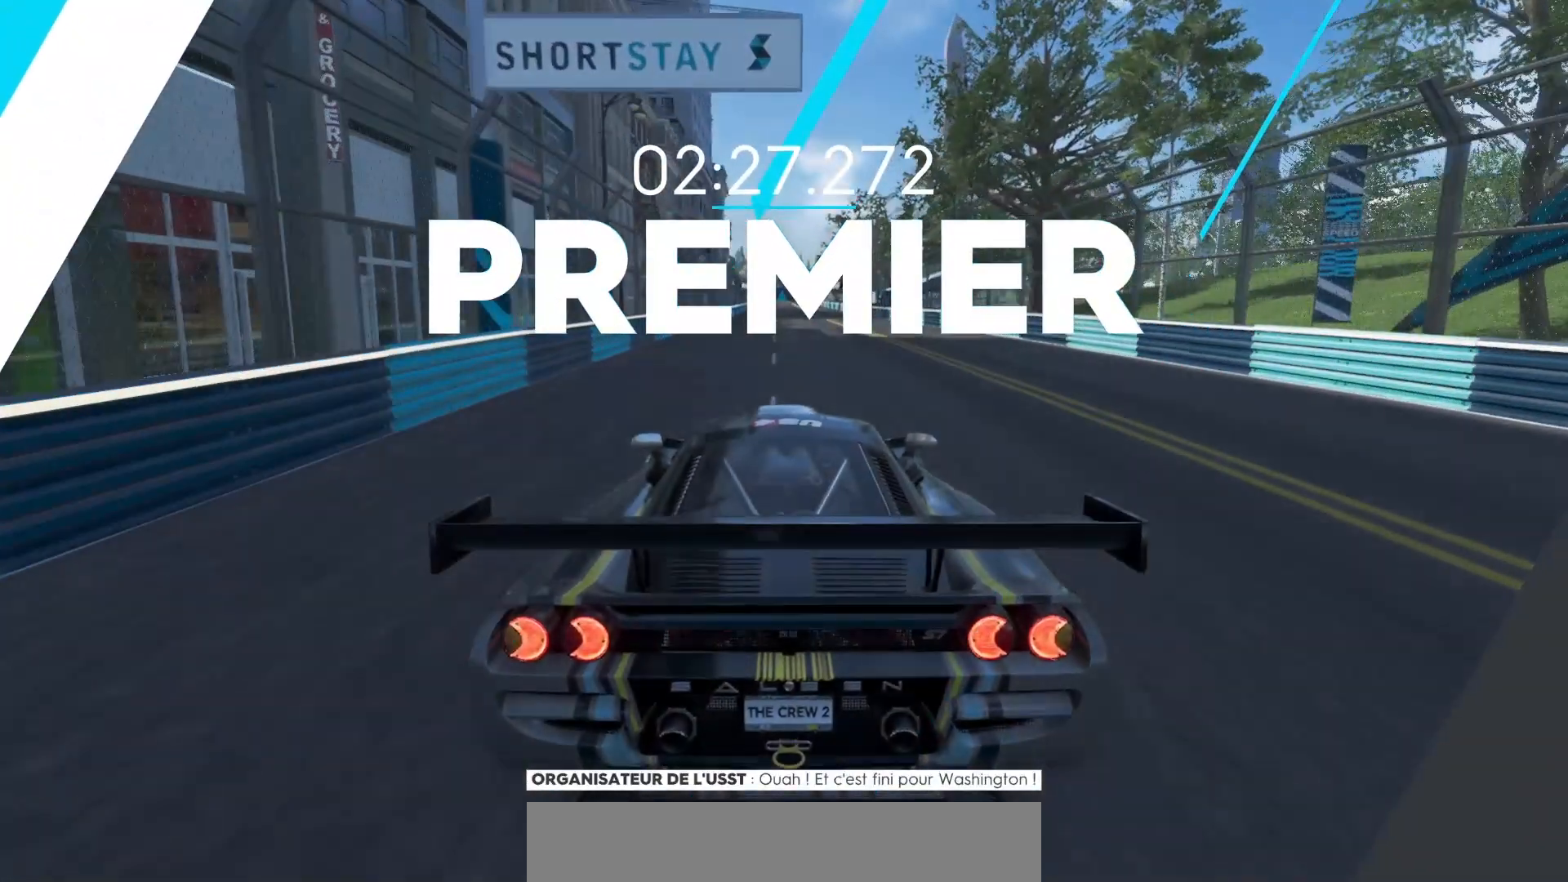
{"keys": ["down"], "events": [[200, "left", "down"], [300, "left", "up"]]}
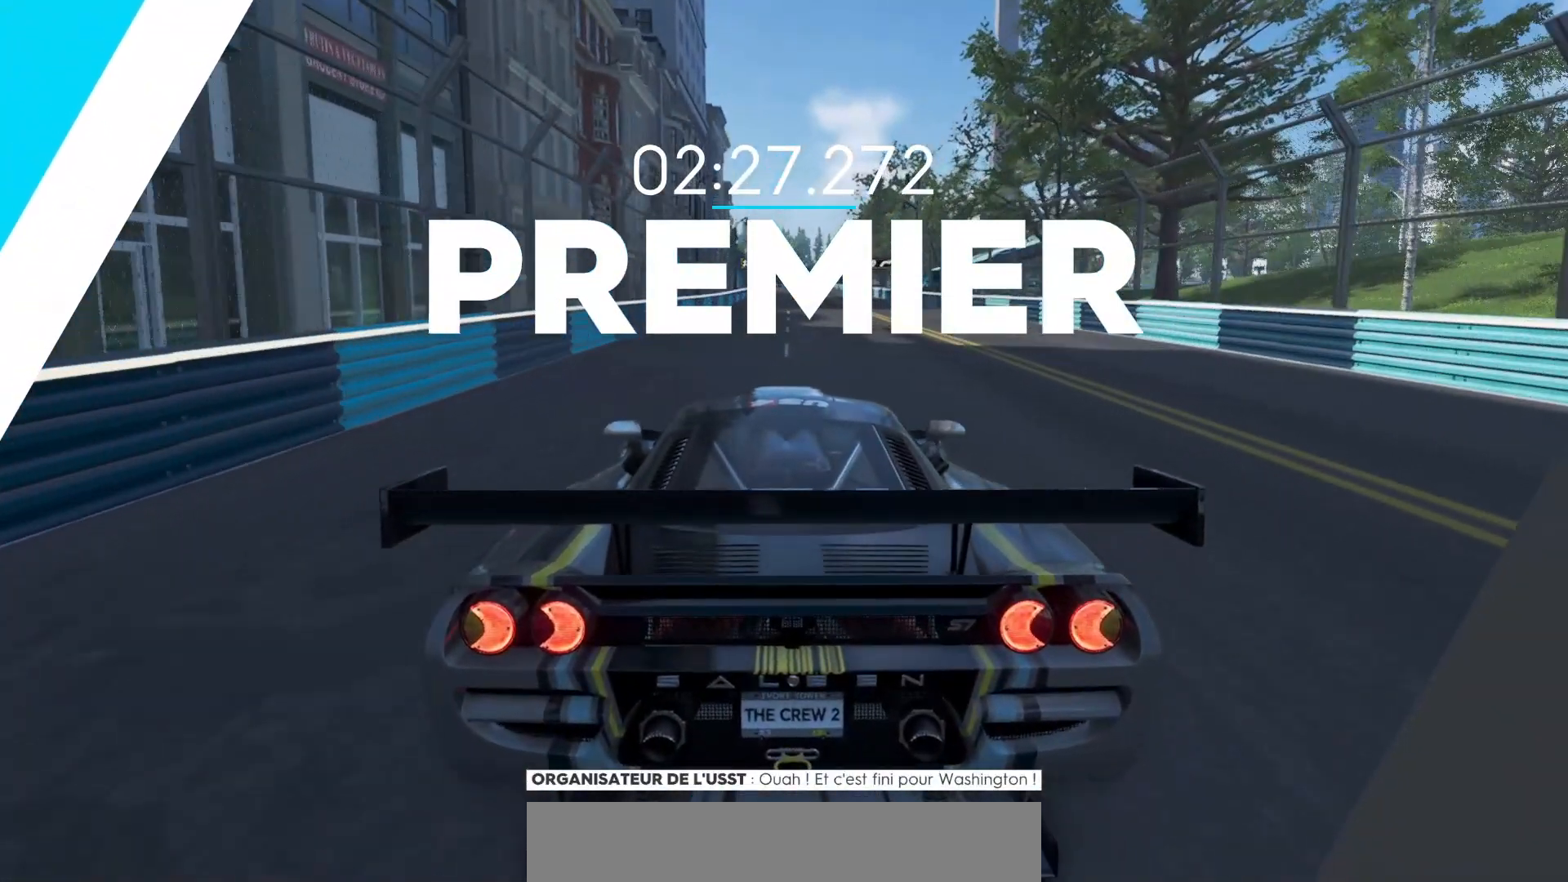
{"keys": ["down"], "events": []}
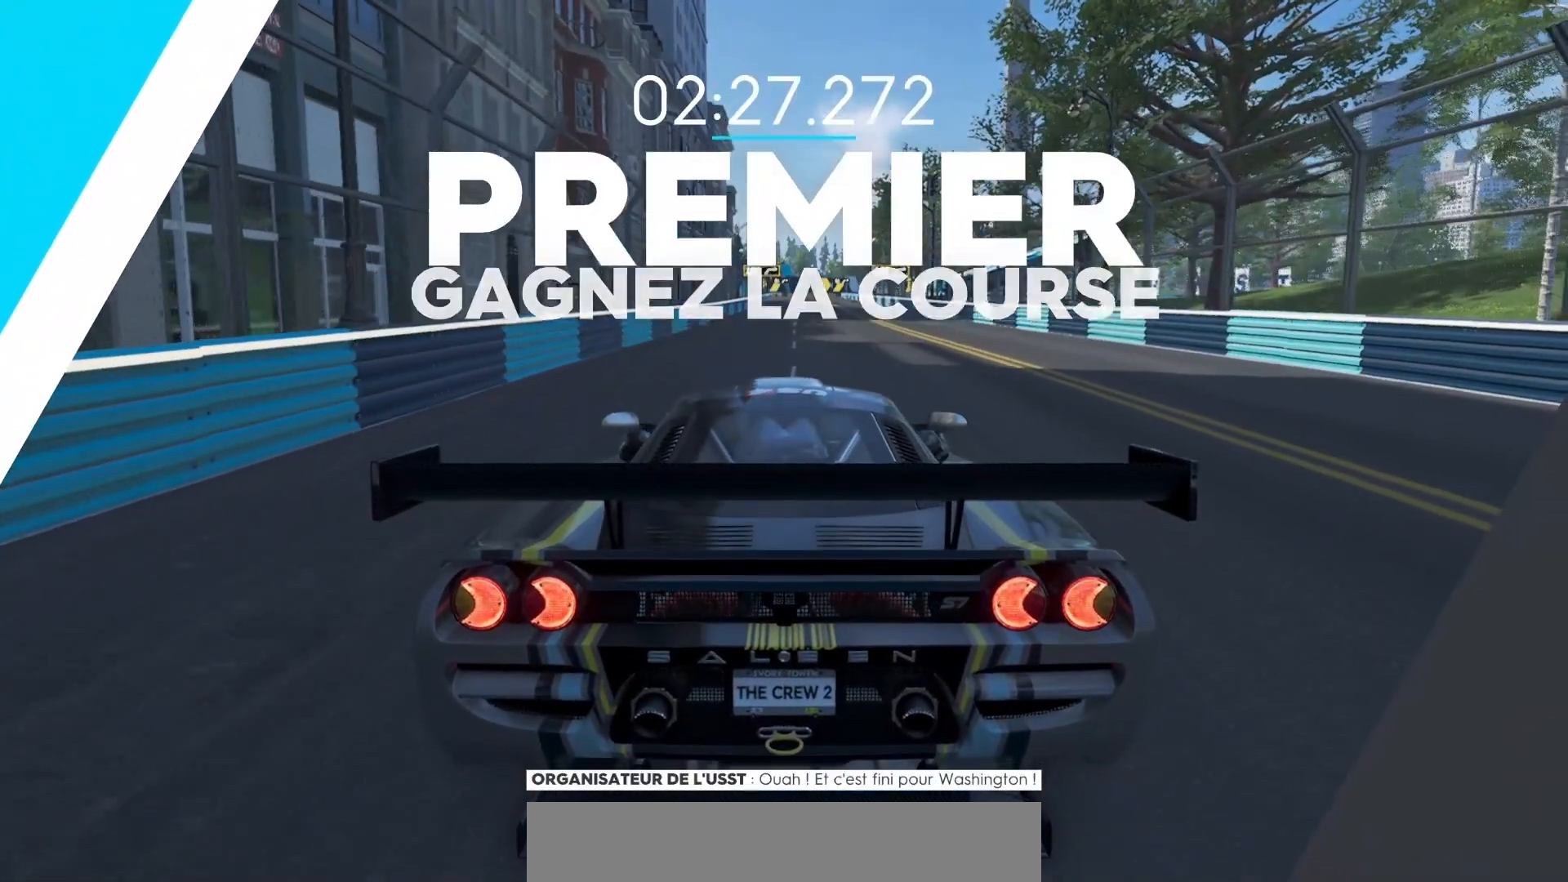
{"keys": [], "events": [[333, "down", "up"]]}